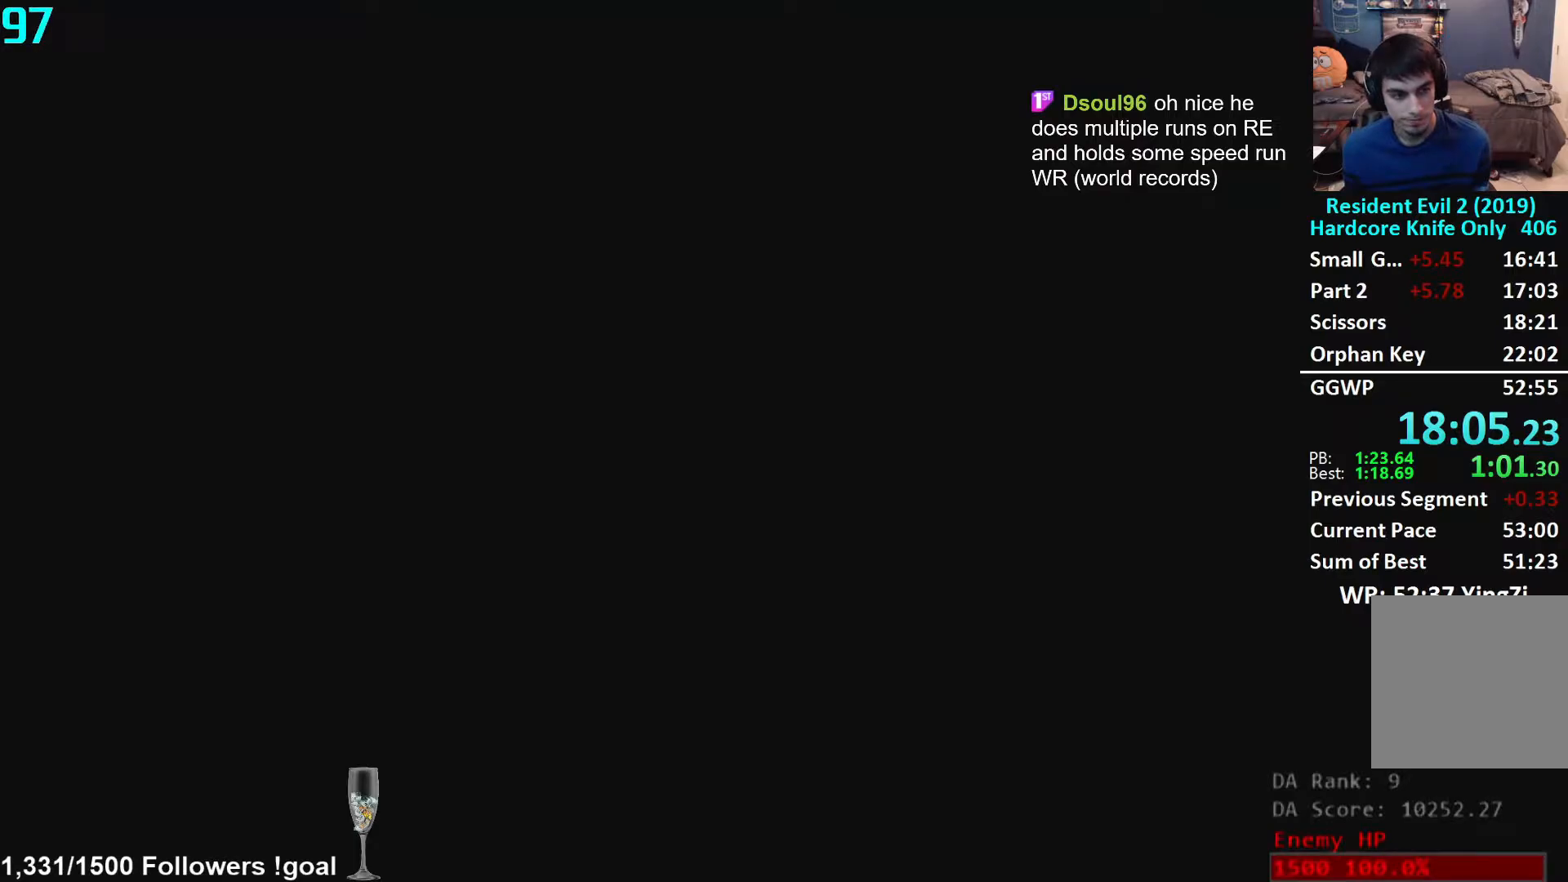
Gameplay with a controller (Xbox layout); each line is a JSON object with the inputs held at the frame after it. "events" lists button and stick changes between this image and that frame as [ms after this image, input, new state], when the widget could be followed in between. Not read: R3 START.
{"buttons": [], "left_stick": "center", "right_stick": "center", "events": []}
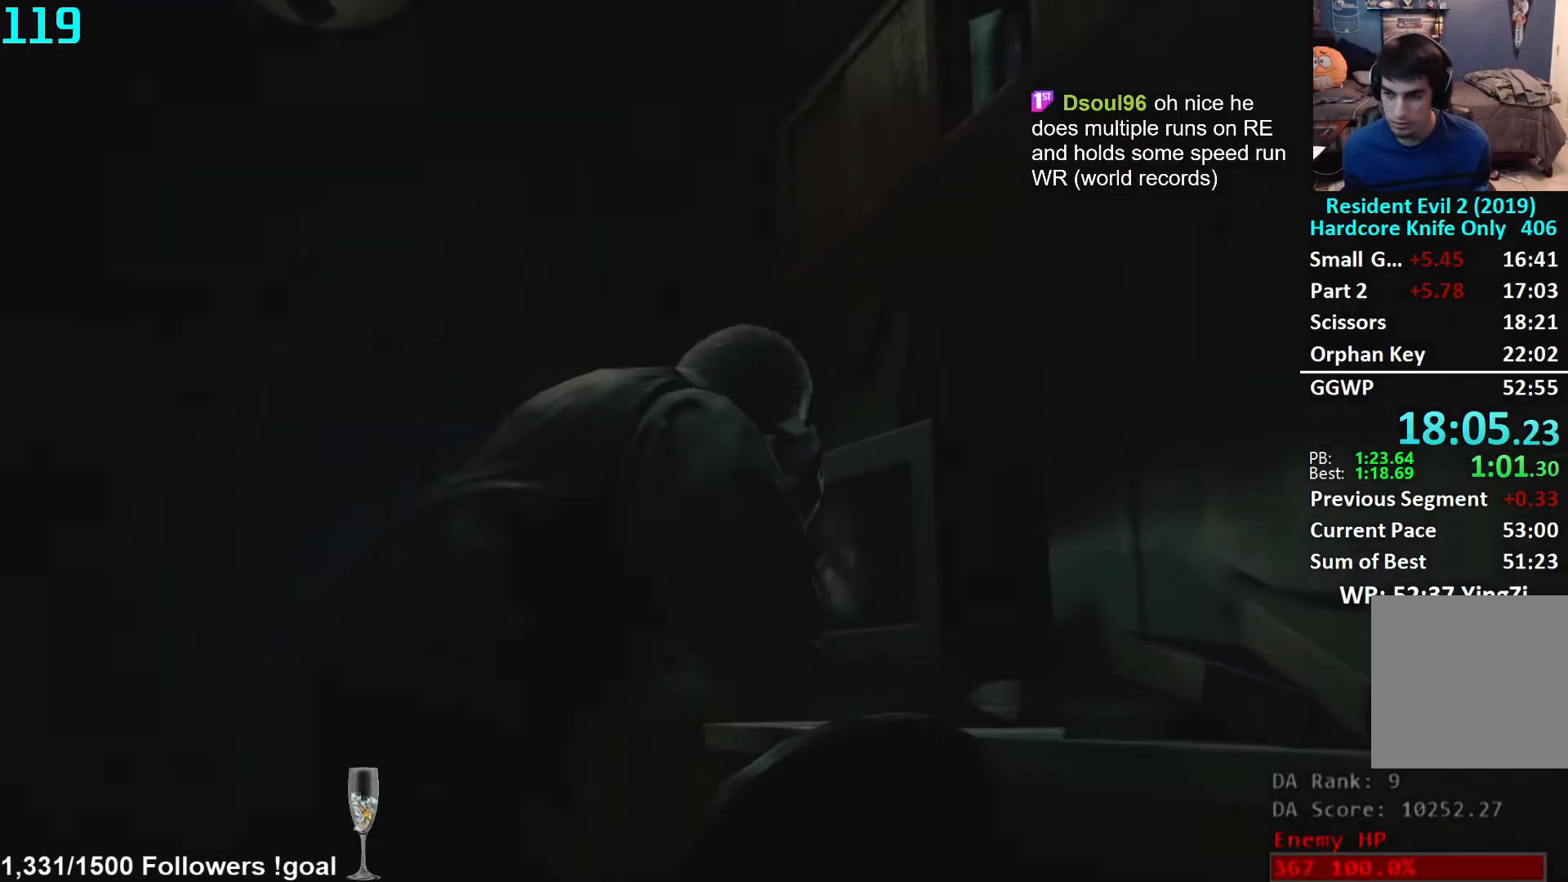
{"buttons": ["X"], "left_stick": "center", "right_stick": "center", "events": [[500, "X", "down"]]}
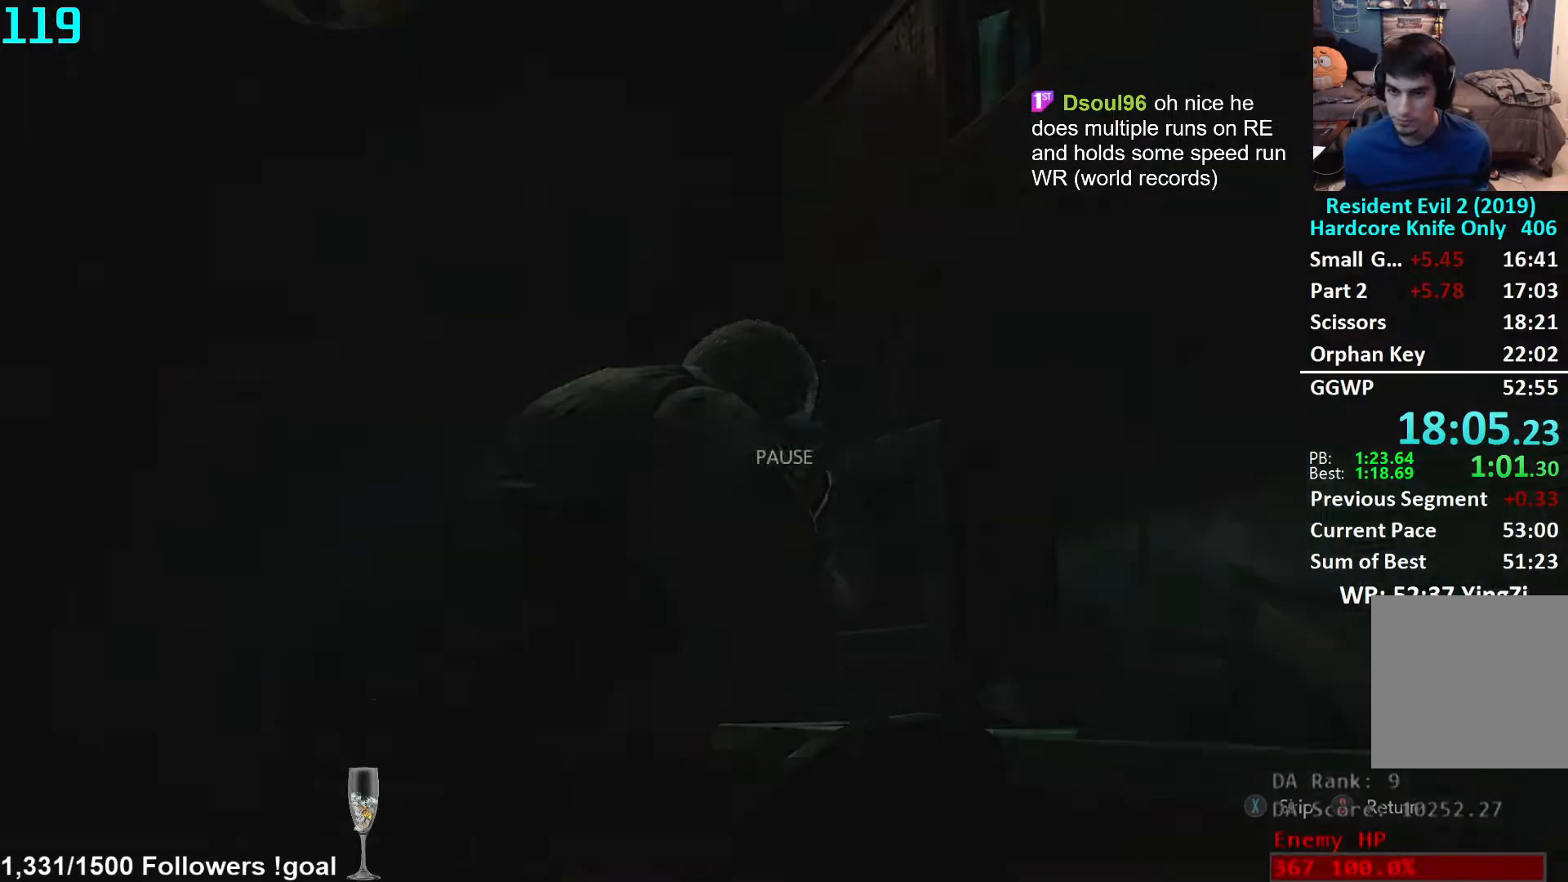
{"buttons": [], "left_stick": "down", "right_stick": "center", "events": [[50, "X", "up"], [200, "left_stick", "down"]]}
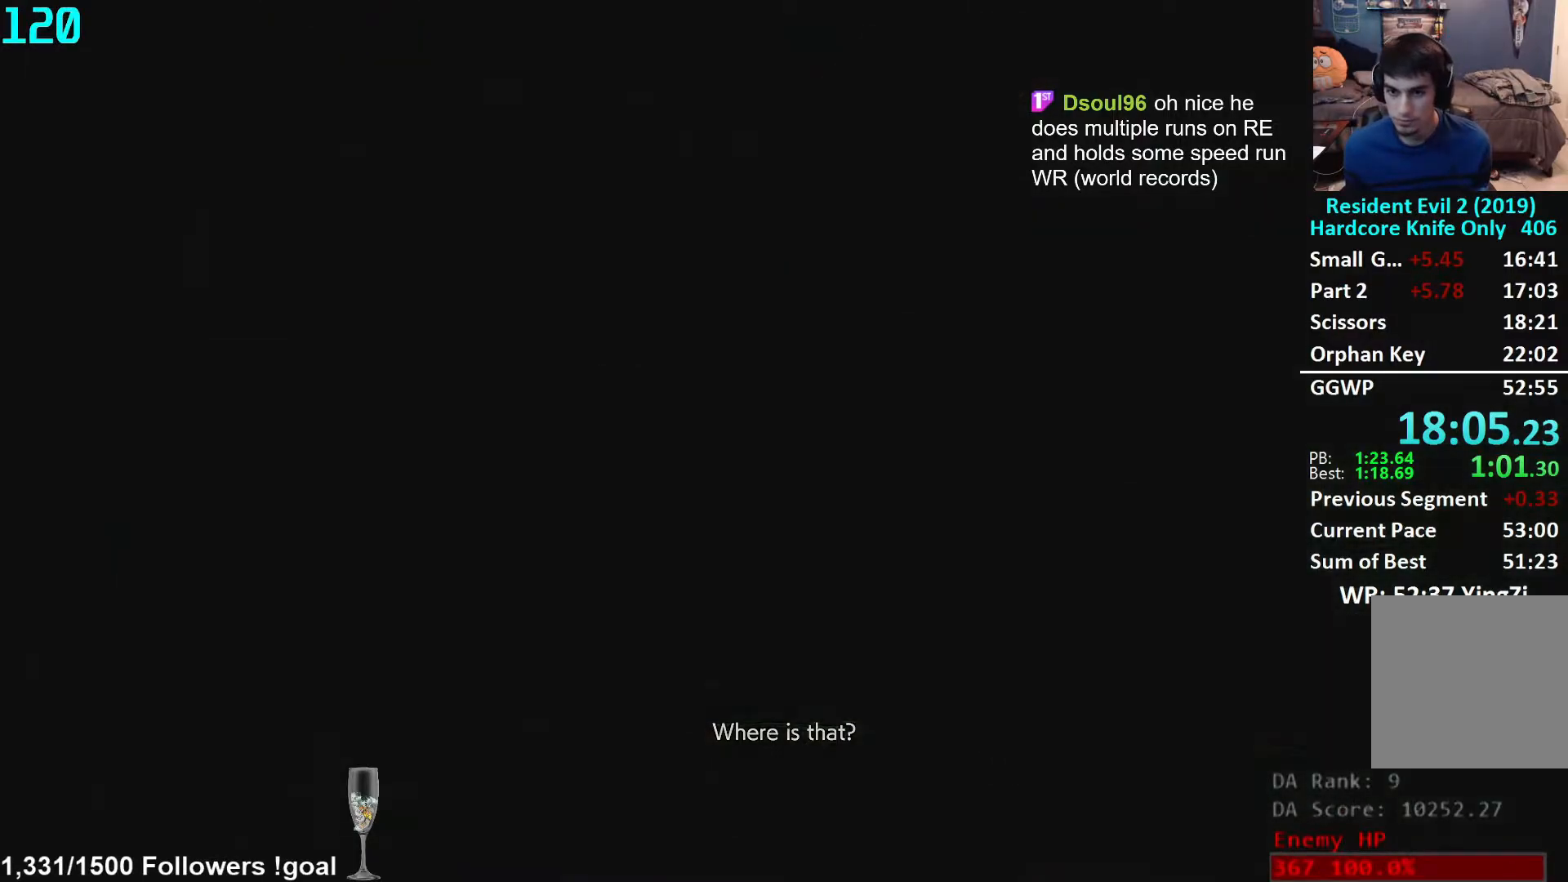
{"buttons": [], "left_stick": "down", "right_stick": "center", "events": []}
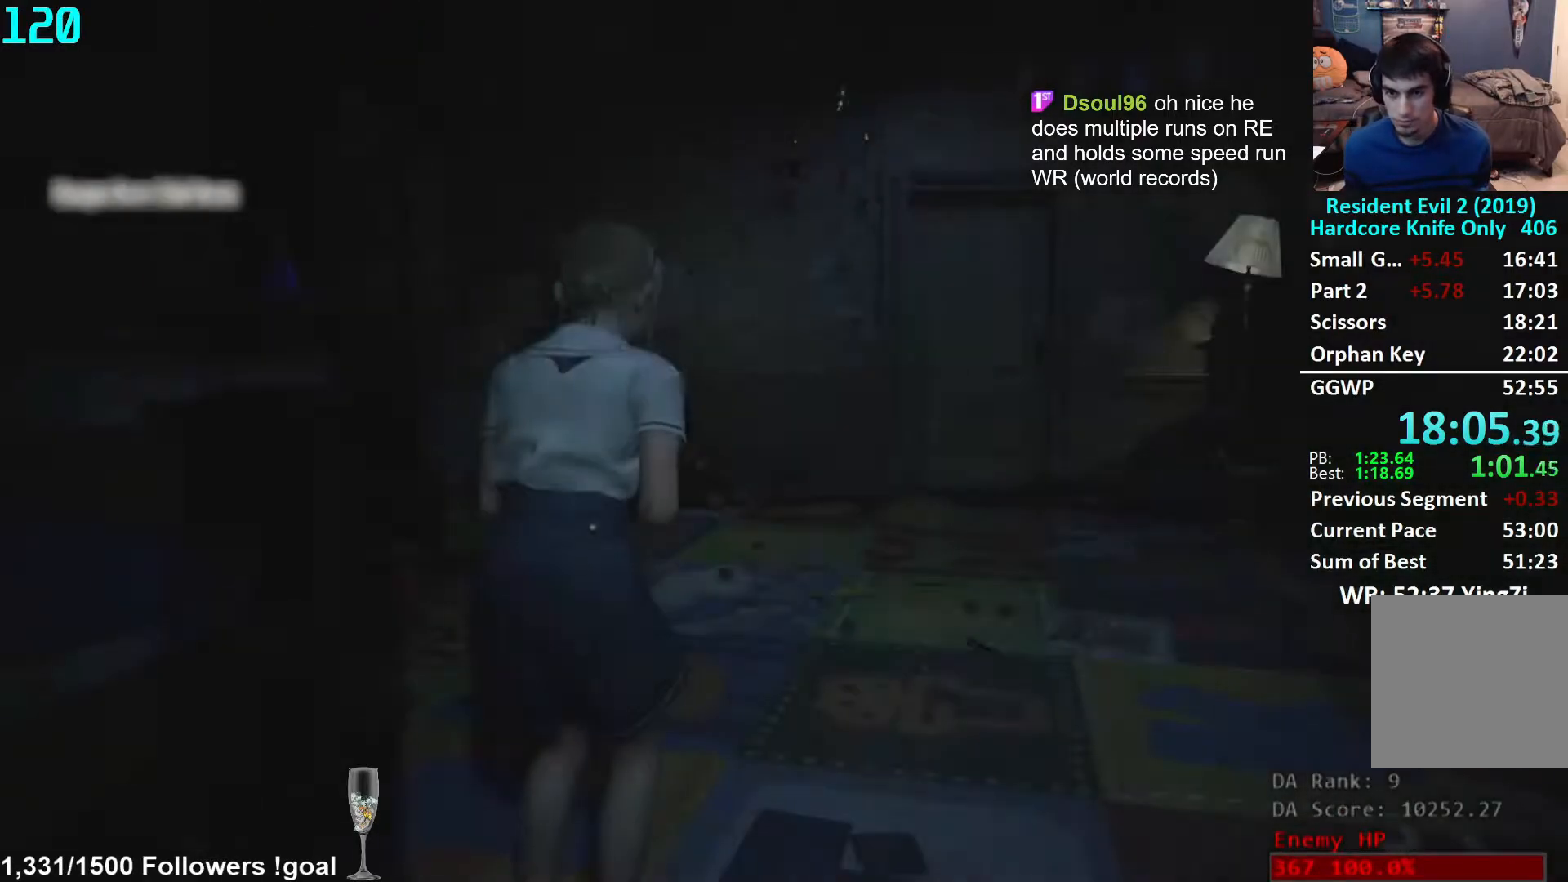
{"buttons": ["L3"], "left_stick": "up-left", "right_stick": "center", "events": [[67, "L3", "down"], [183, "B", "down"], [200, "L3", "up"], [233, "B", "up"], [333, "left_stick", "left"], [400, "left_stick", "up-left"], [467, "L3", "down"]]}
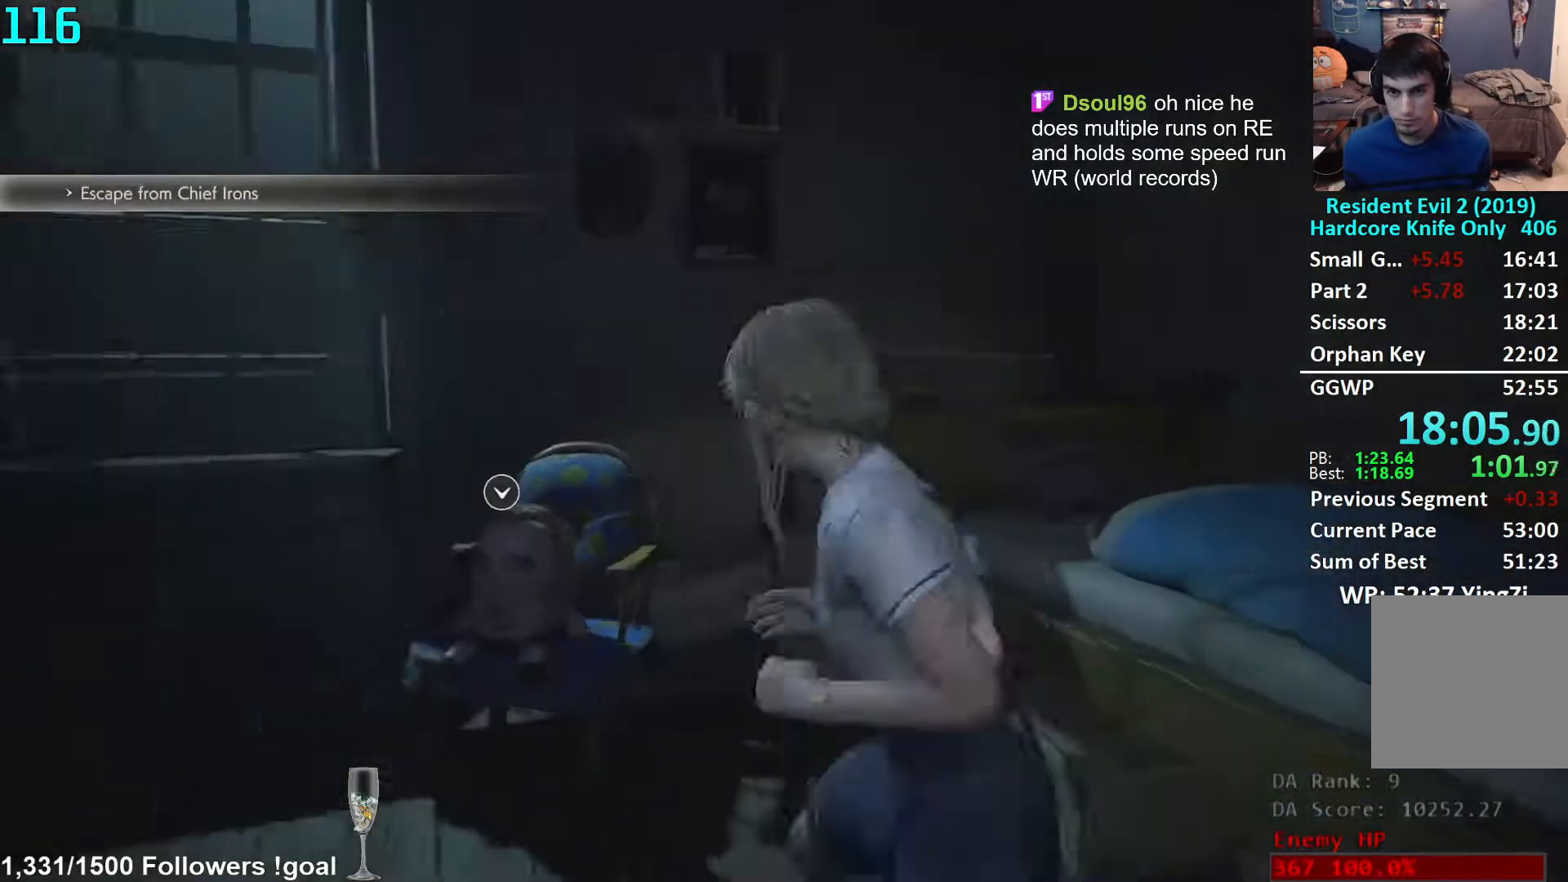
{"buttons": ["A"], "left_stick": "up", "right_stick": "center", "events": [[83, "A", "down"], [83, "L3", "up"], [133, "A", "up"], [150, "L3", "down"], [167, "left_stick", "up"], [217, "A", "down"], [267, "A", "up"], [267, "L3", "up"], [333, "A", "down"], [383, "A", "up"], [467, "A", "down"]]}
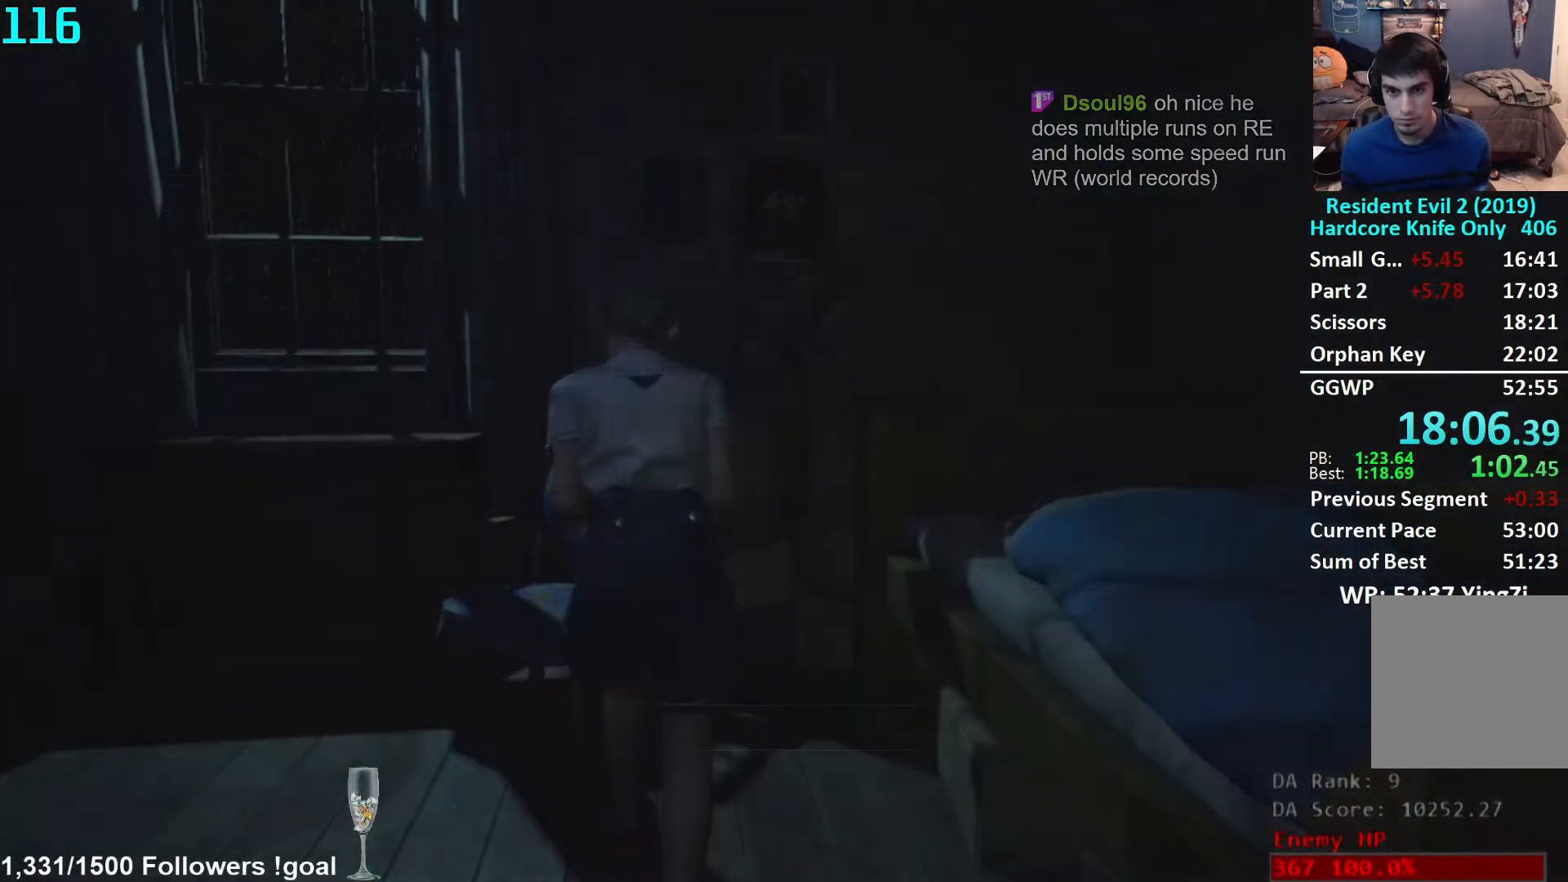
{"buttons": ["A"], "left_stick": "center", "right_stick": "center", "events": [[17, "A", "up"], [100, "A", "down"], [133, "left_stick", "center"], [167, "A", "up"], [250, "A", "down"], [283, "A", "up"], [367, "A", "down"], [417, "A", "up"], [483, "A", "down"]]}
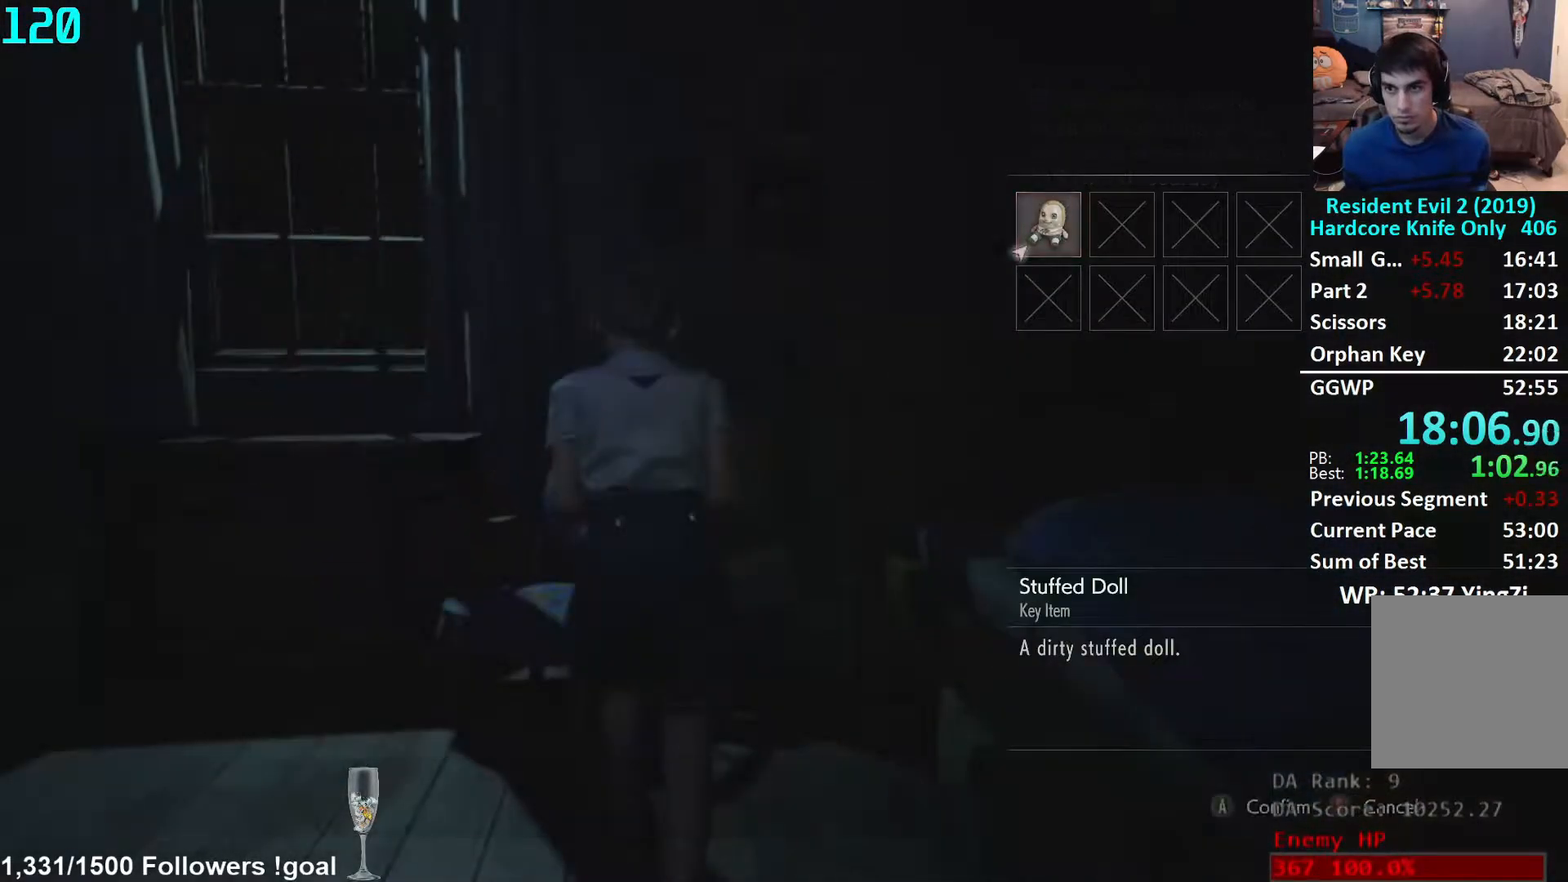
{"buttons": ["B", "L3"], "left_stick": "down", "right_stick": "center", "events": [[50, "A", "up"], [300, "left_stick", "down"], [367, "L3", "down"], [467, "B", "down"]]}
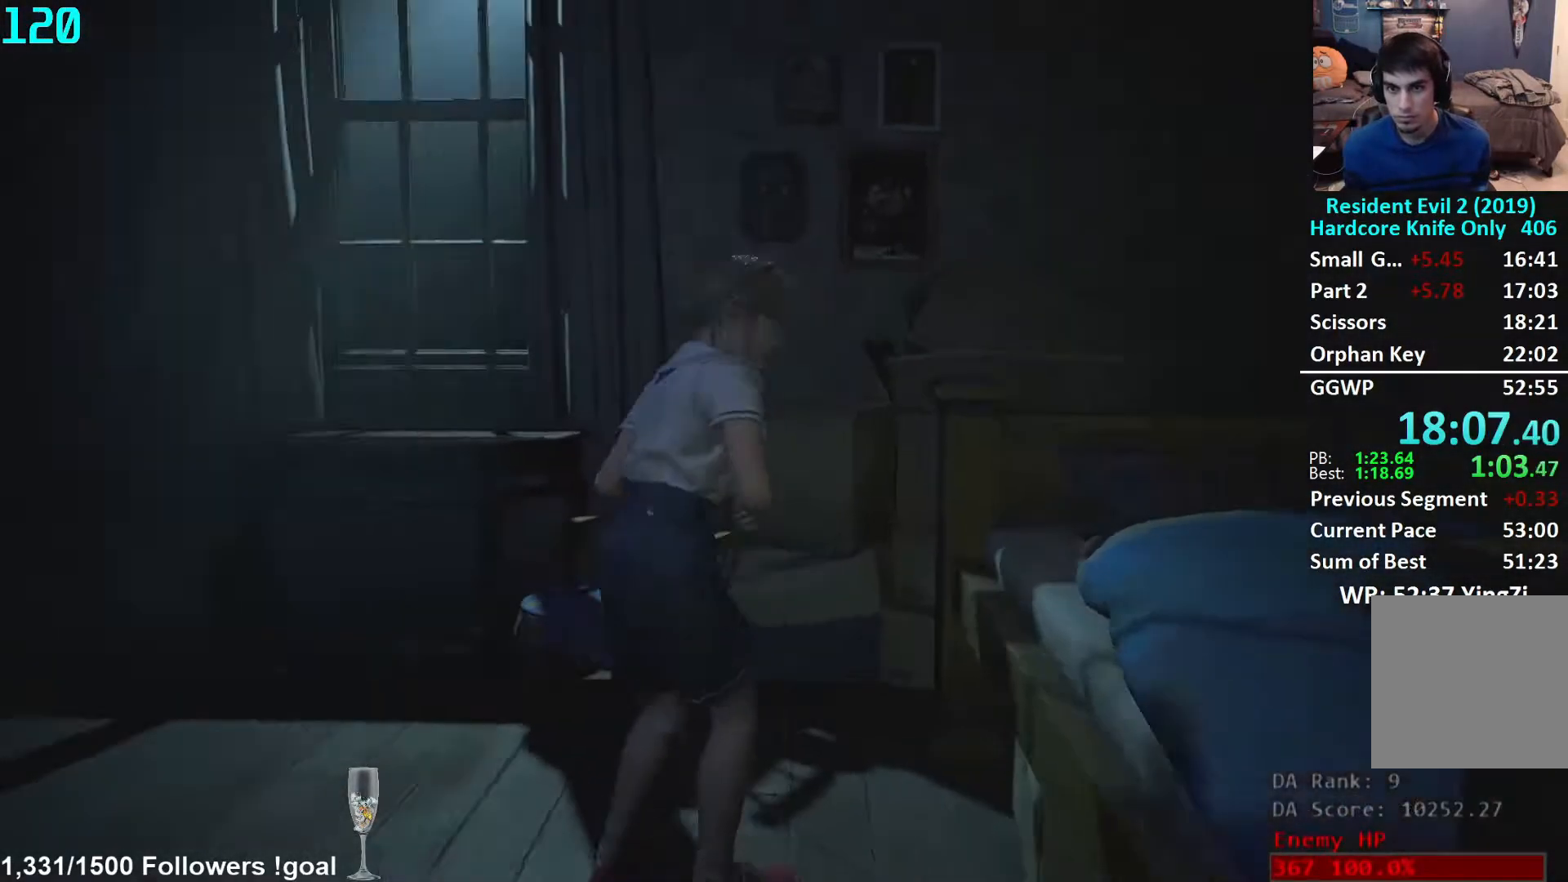
{"buttons": ["L3"], "left_stick": "up", "right_stick": "center", "events": [[33, "L3", "up"], [50, "B", "up"], [217, "left_stick", "up-left"], [300, "L3", "down"], [300, "left_stick", "up"], [400, "L3", "up"], [467, "L3", "down"]]}
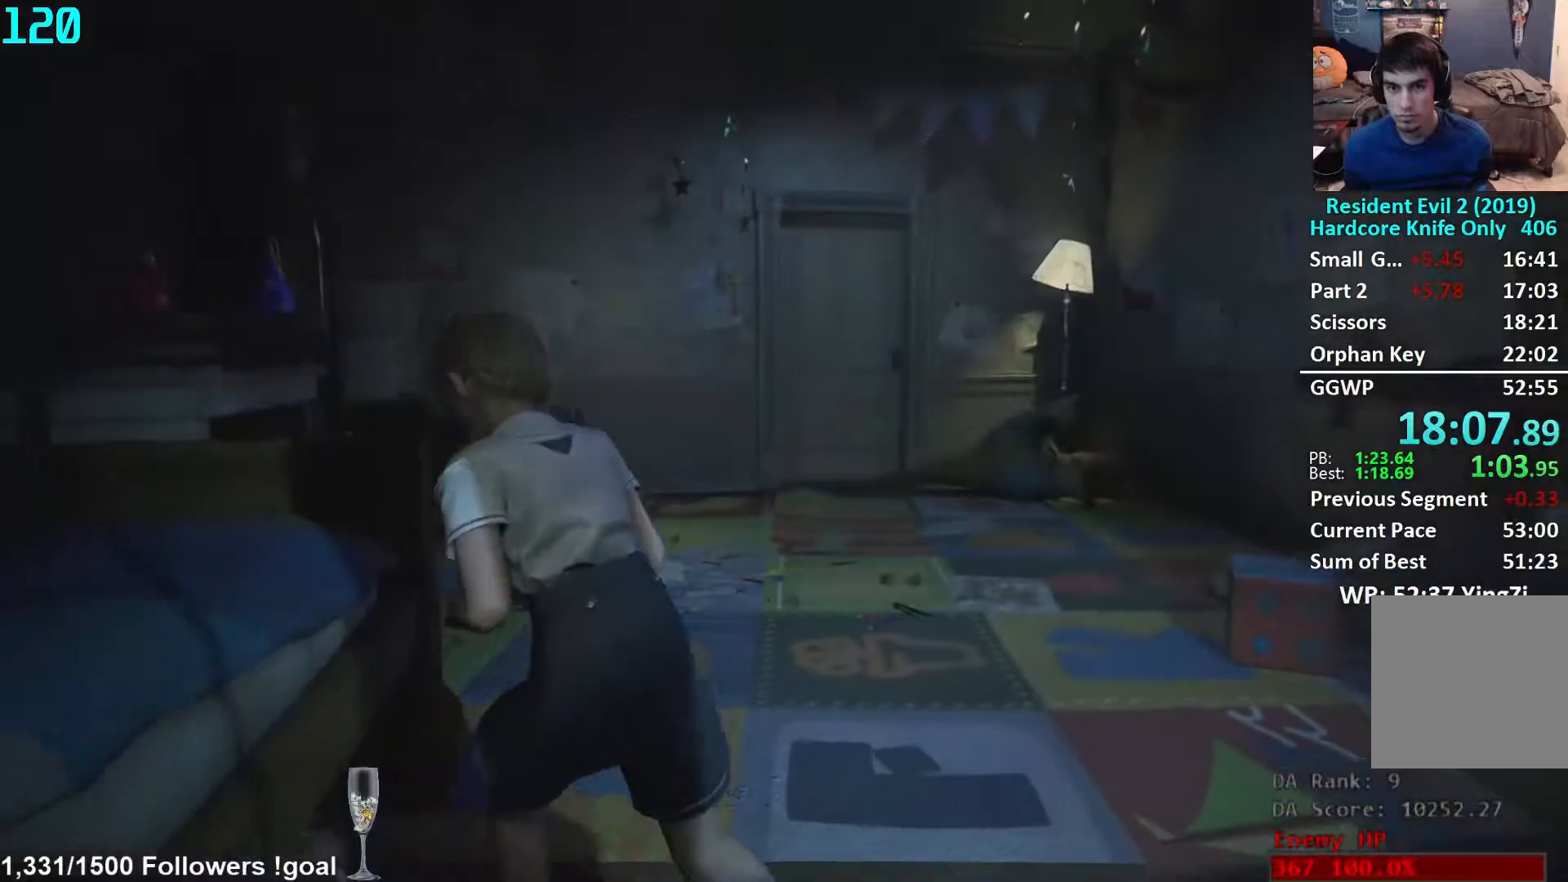
{"buttons": [], "left_stick": "up", "right_stick": "down-left", "events": [[233, "L3", "up"], [483, "right_stick", "down-left"]]}
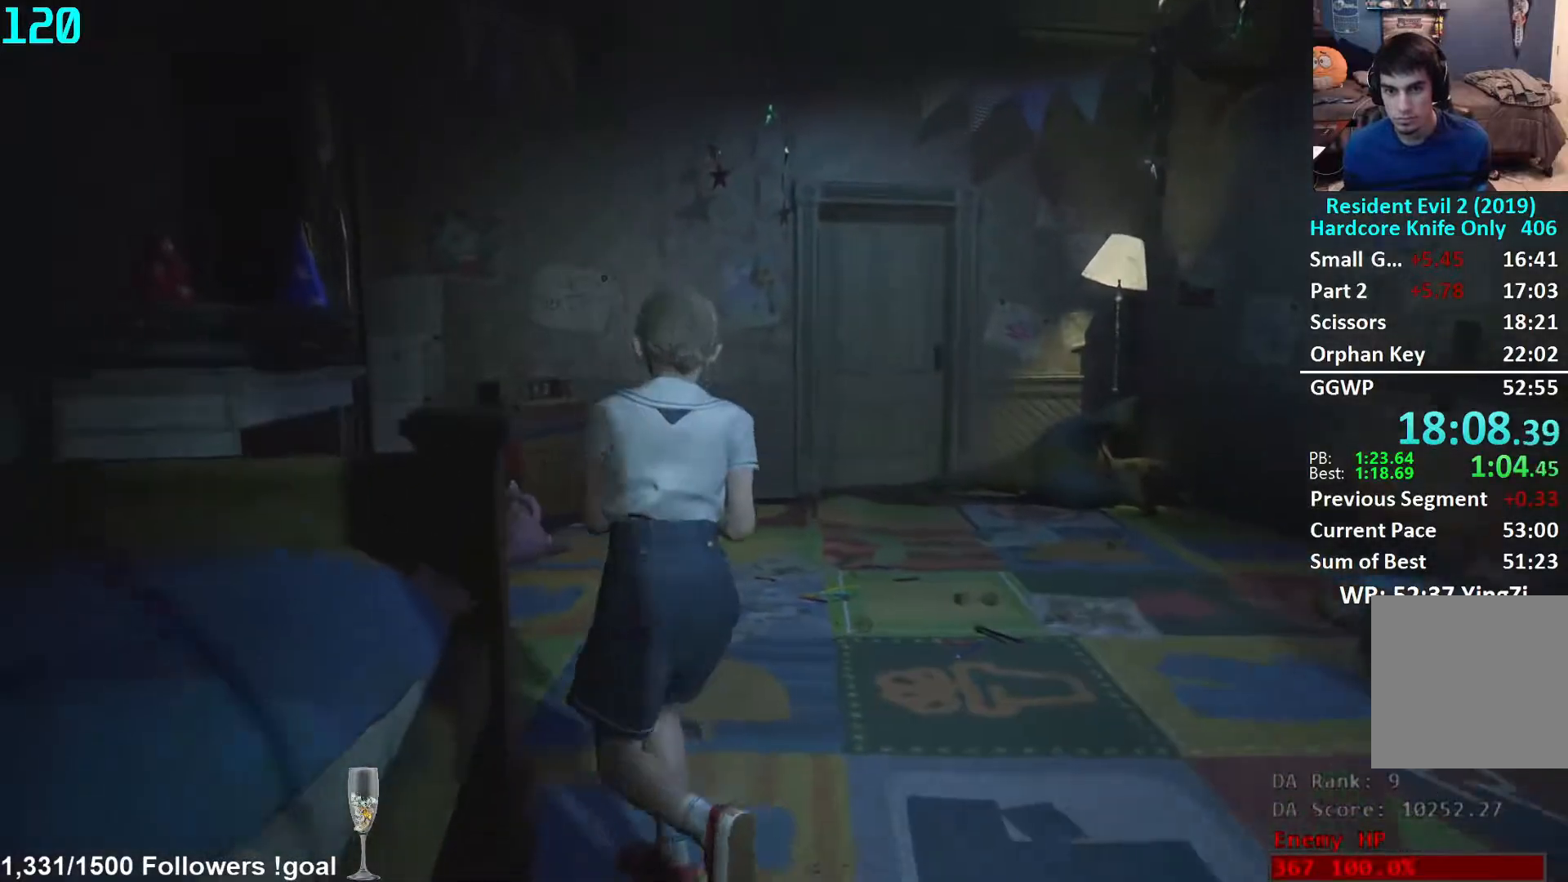
{"buttons": [], "left_stick": "up", "right_stick": "down-left", "events": [[167, "right_stick", "center"], [333, "right_stick", "down-left"]]}
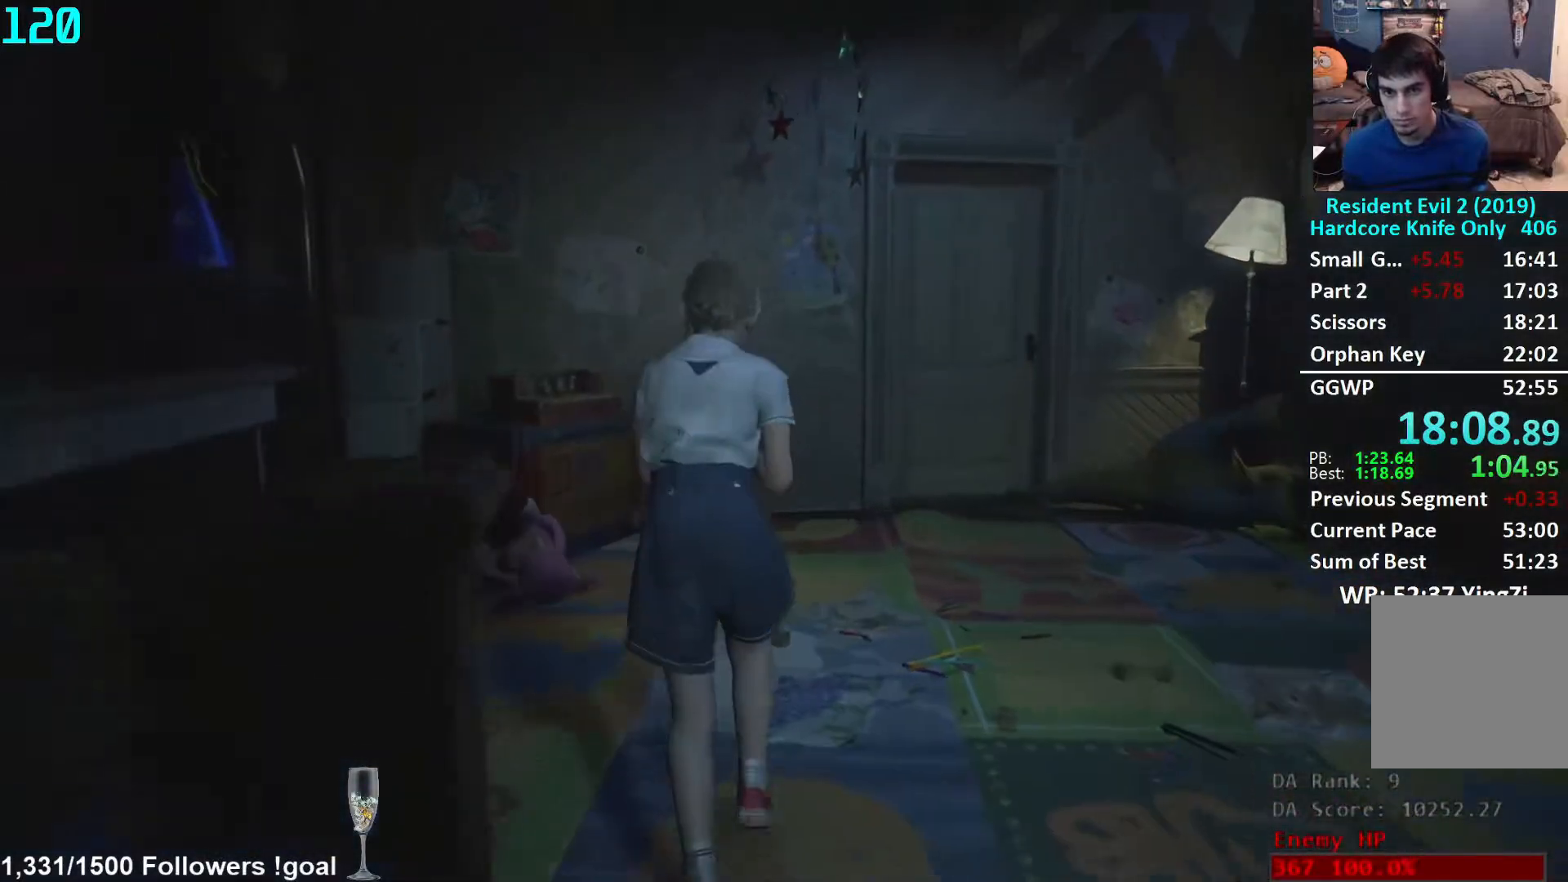
{"buttons": [], "left_stick": "up", "right_stick": "down-left", "events": []}
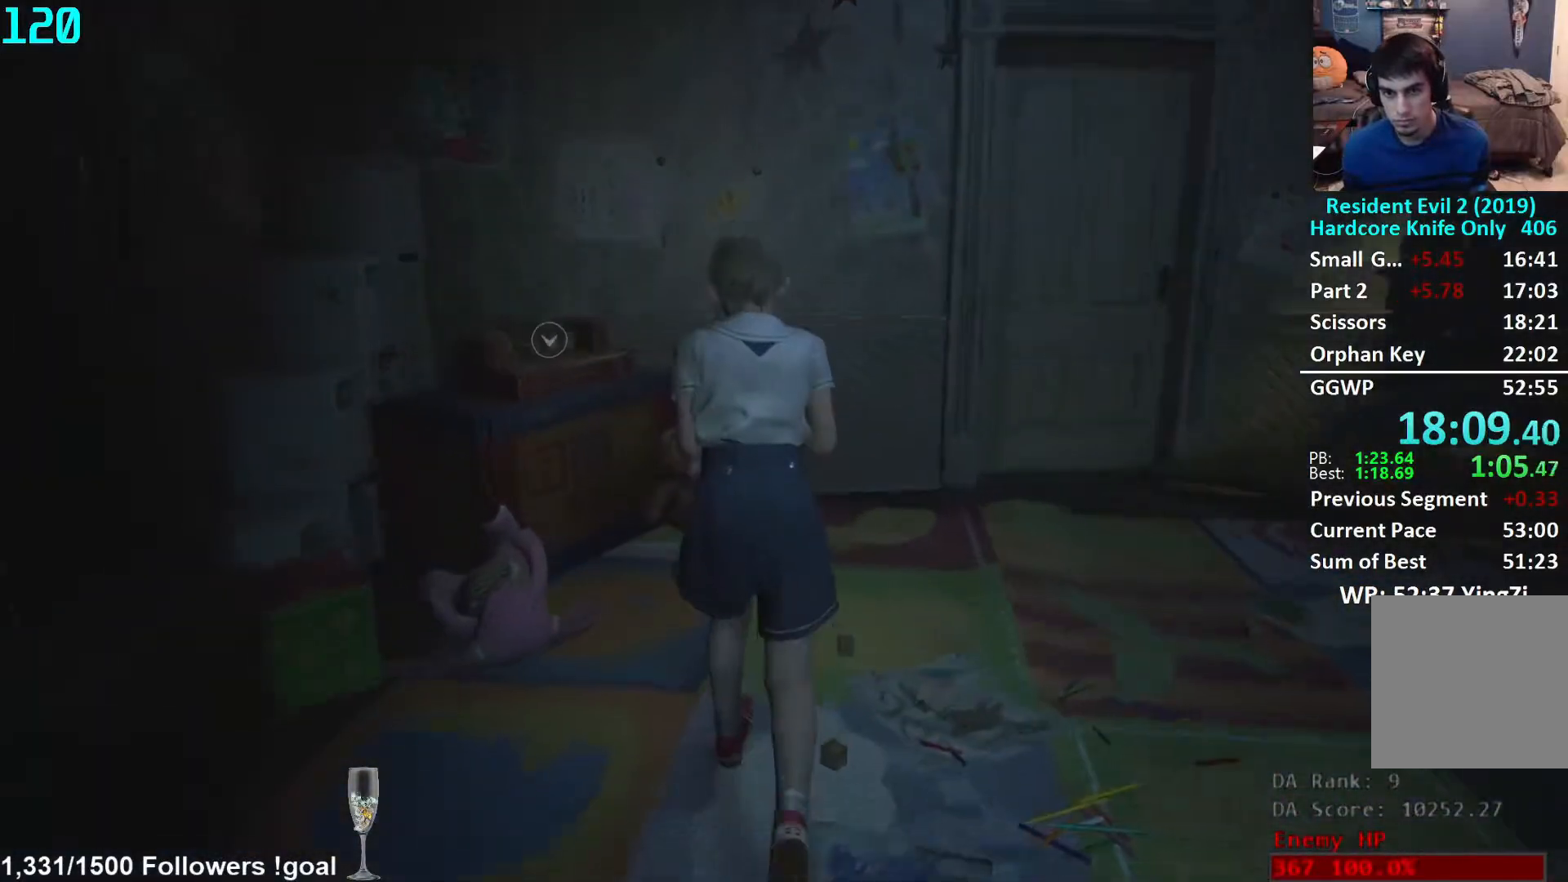
{"buttons": [], "left_stick": "center", "right_stick": "center", "events": [[367, "right_stick", "center"], [500, "left_stick", "center"]]}
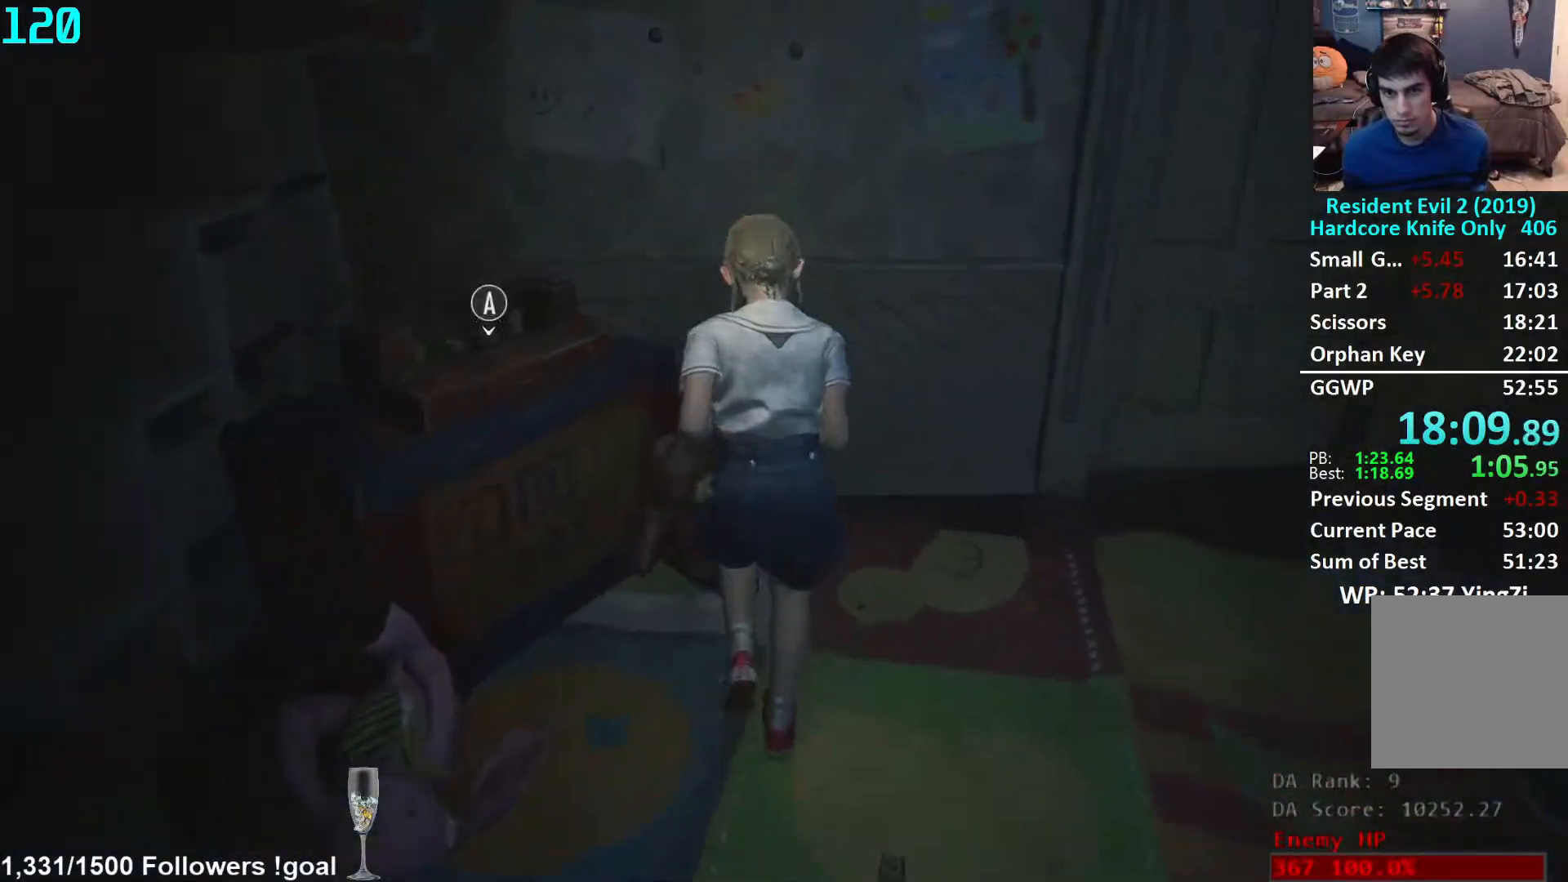
{"buttons": ["A"], "left_stick": "right", "right_stick": "center", "events": [[17, "A", "down"], [50, "A", "up"], [117, "A", "down"], [150, "A", "up"], [217, "DPAD_DOWN", "down"], [283, "DPAD_DOWN", "up"], [300, "A", "down"], [350, "A", "up"], [417, "left_stick", "right"], [483, "A", "down"]]}
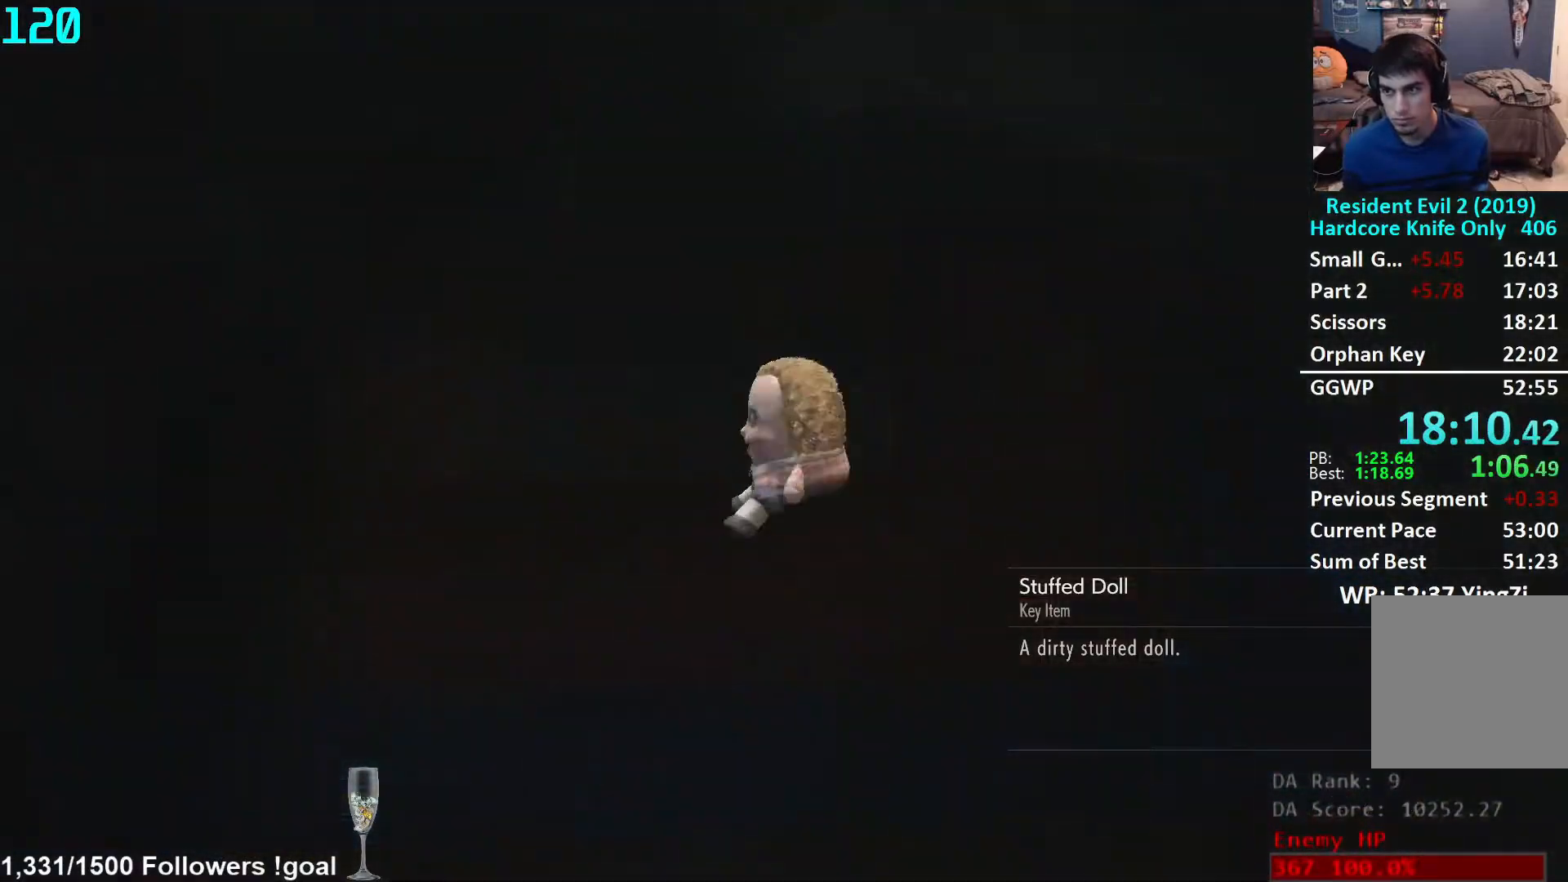
{"buttons": [], "left_stick": "right", "right_stick": "center", "events": [[50, "A", "up"], [133, "A", "down"], [167, "A", "up"], [267, "A", "down"], [300, "A", "up"], [400, "A", "down"], [433, "A", "up"]]}
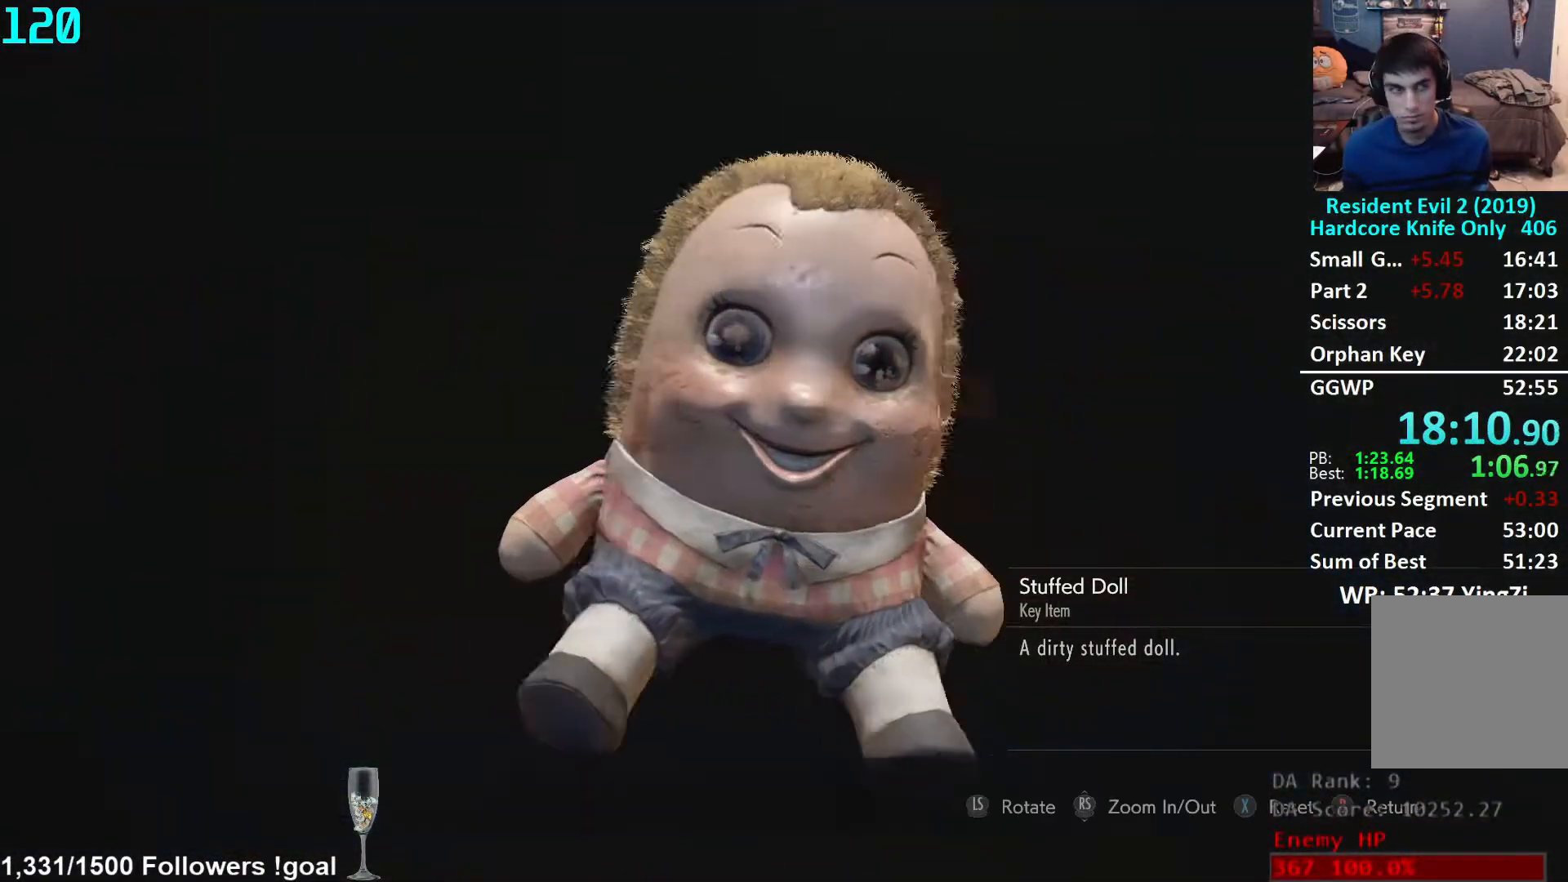
{"buttons": [], "left_stick": "right", "right_stick": "center", "events": [[33, "A", "down"], [83, "A", "up"], [167, "A", "down"], [217, "A", "up"], [300, "A", "down"], [350, "A", "up"], [433, "A", "down"], [483, "A", "up"]]}
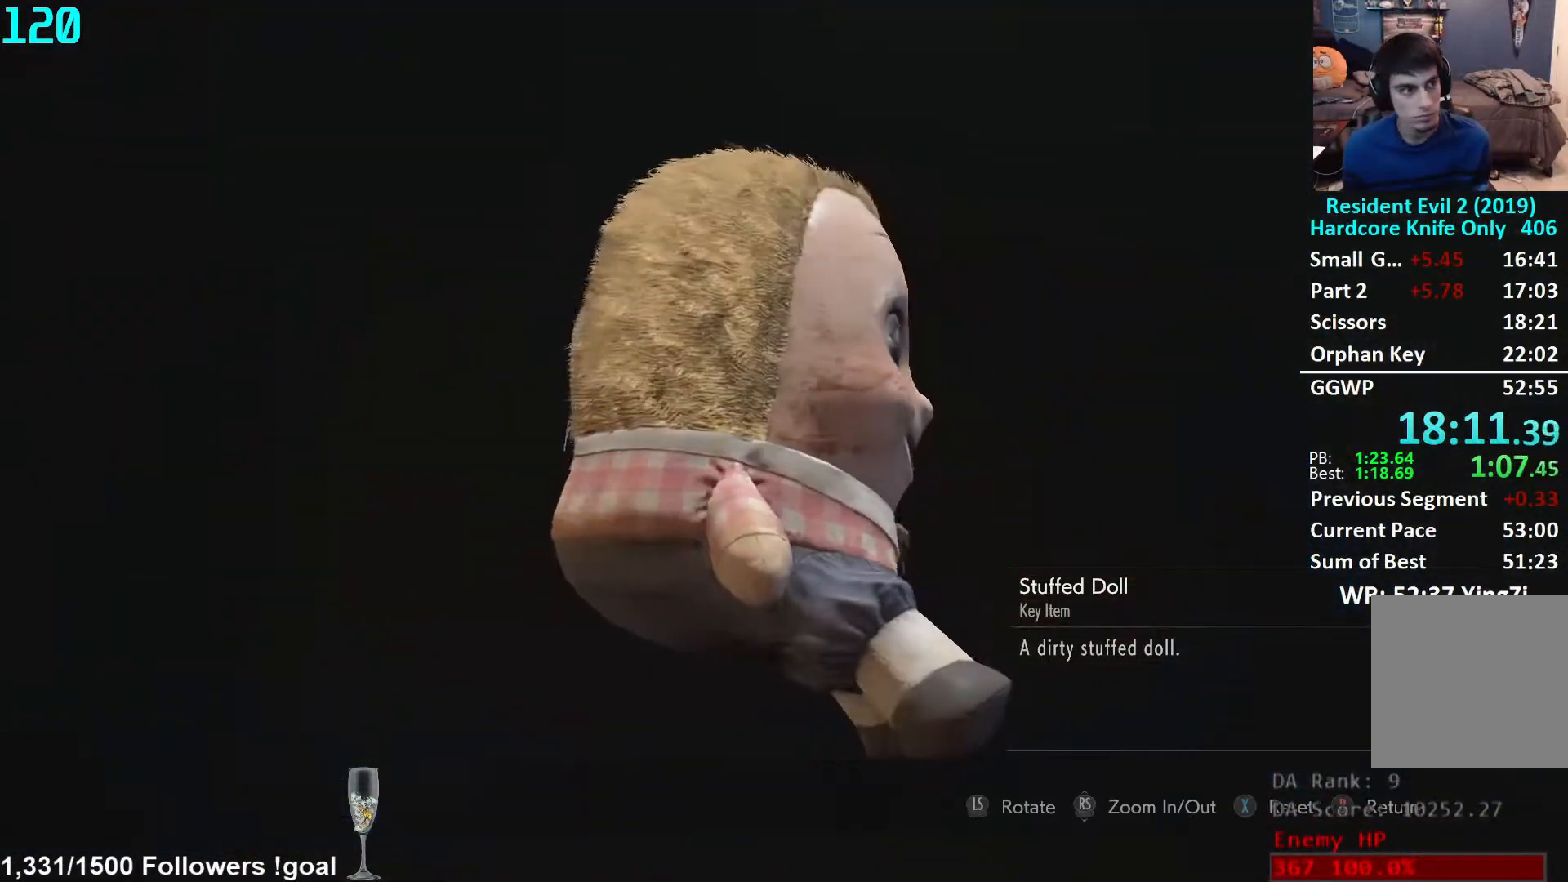
{"buttons": ["A"], "left_stick": "right", "right_stick": "center", "events": [[67, "A", "down"], [117, "A", "up"], [200, "A", "down"], [250, "A", "up"], [333, "A", "down"], [383, "A", "up"], [467, "A", "down"]]}
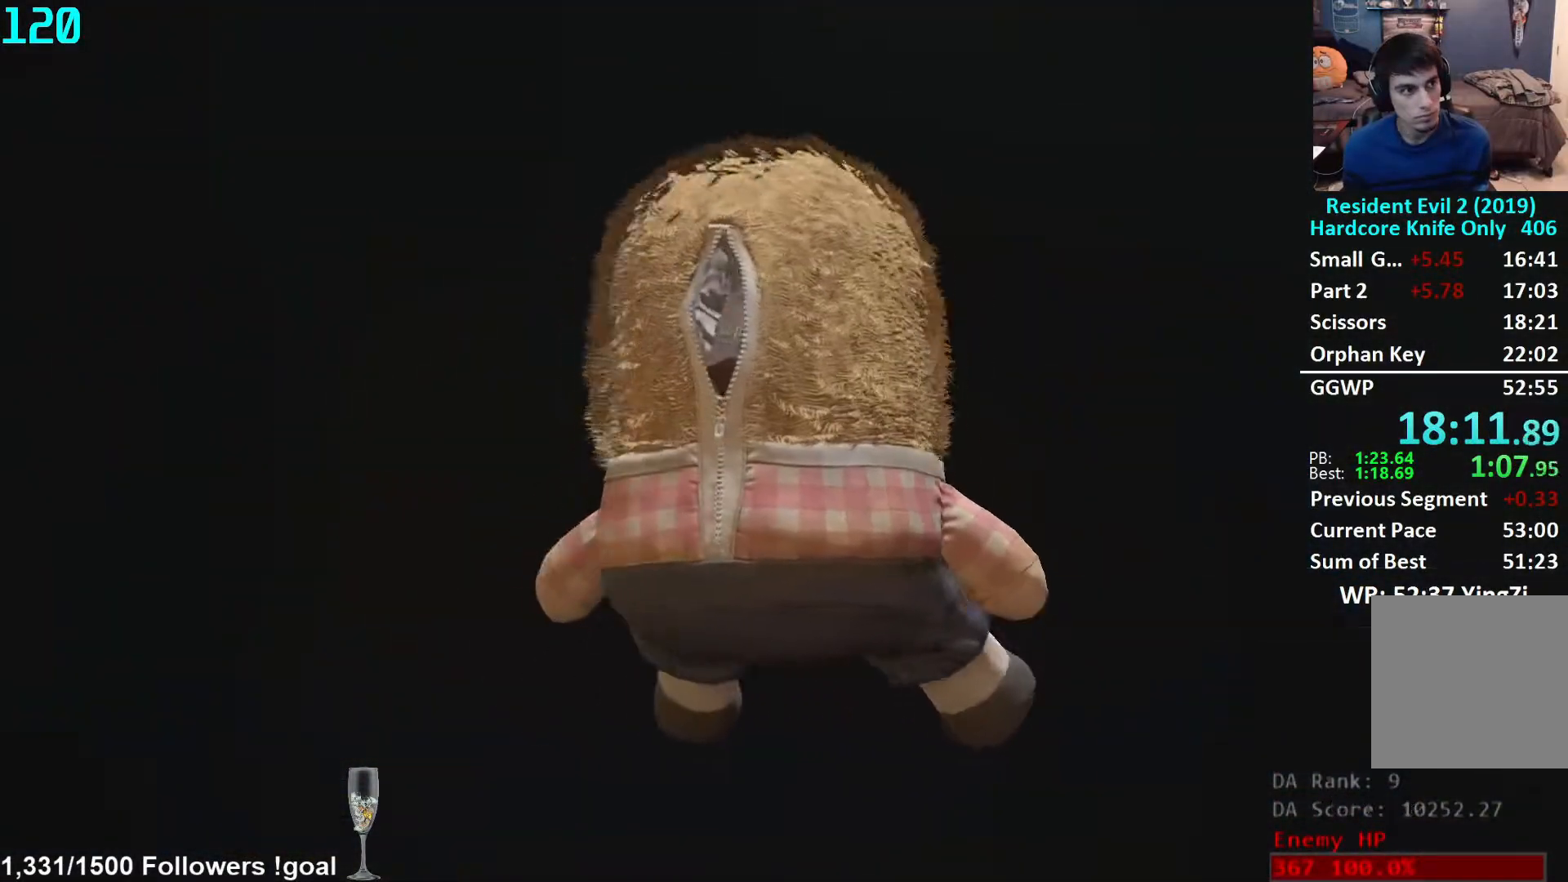
{"buttons": [], "left_stick": "center", "right_stick": "center", "events": [[17, "A", "up"], [50, "A", "down"], [117, "left_stick", "center"], [133, "A", "up"]]}
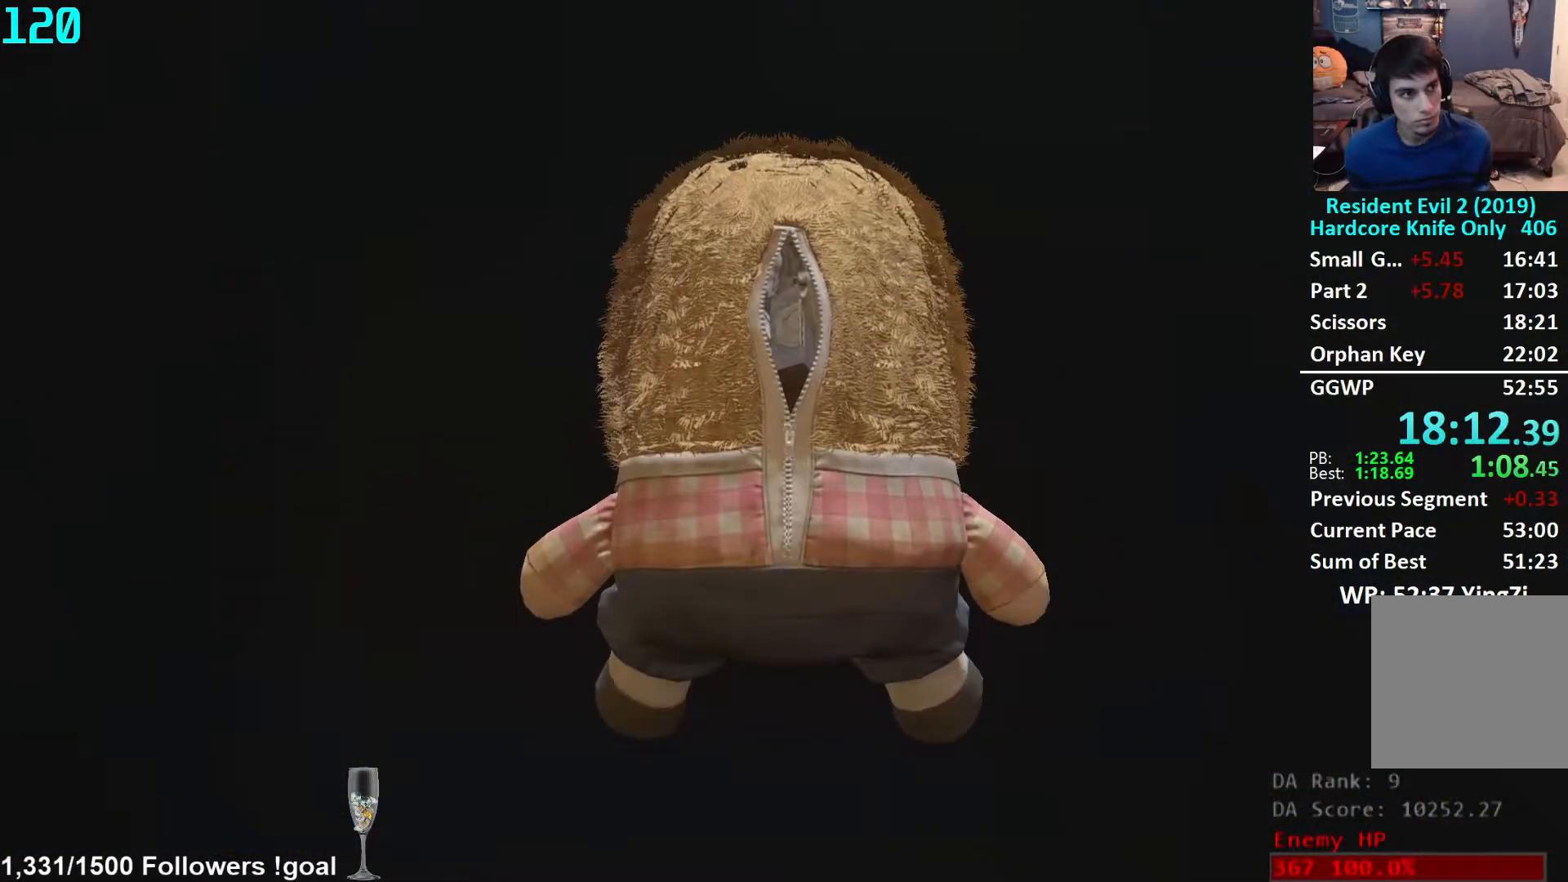
{"buttons": [], "left_stick": "center", "right_stick": "center", "events": []}
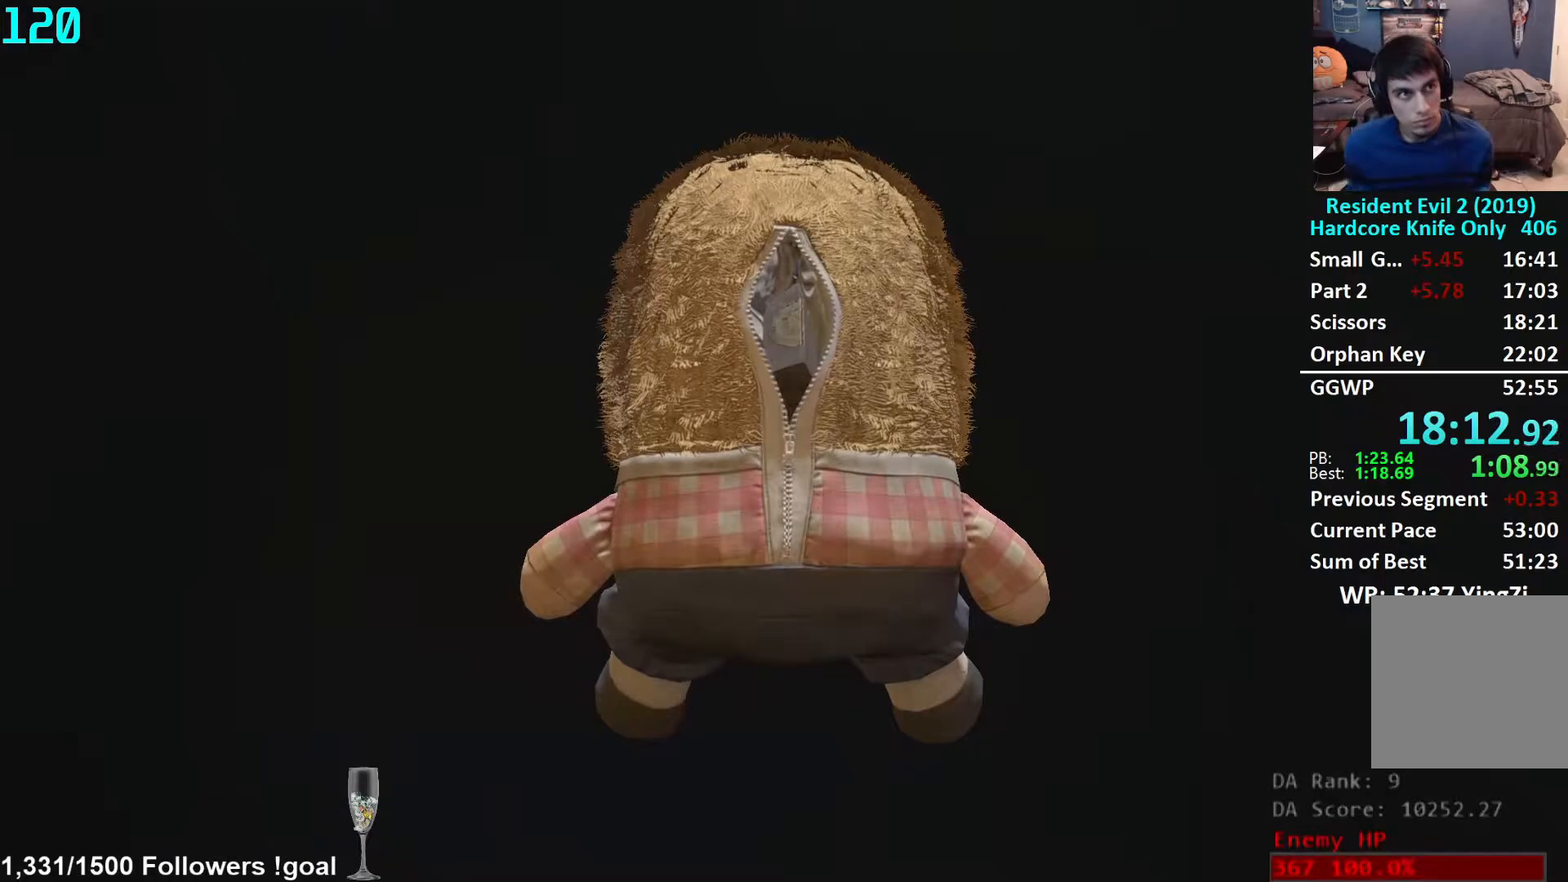
{"buttons": [], "left_stick": "center", "right_stick": "center", "events": []}
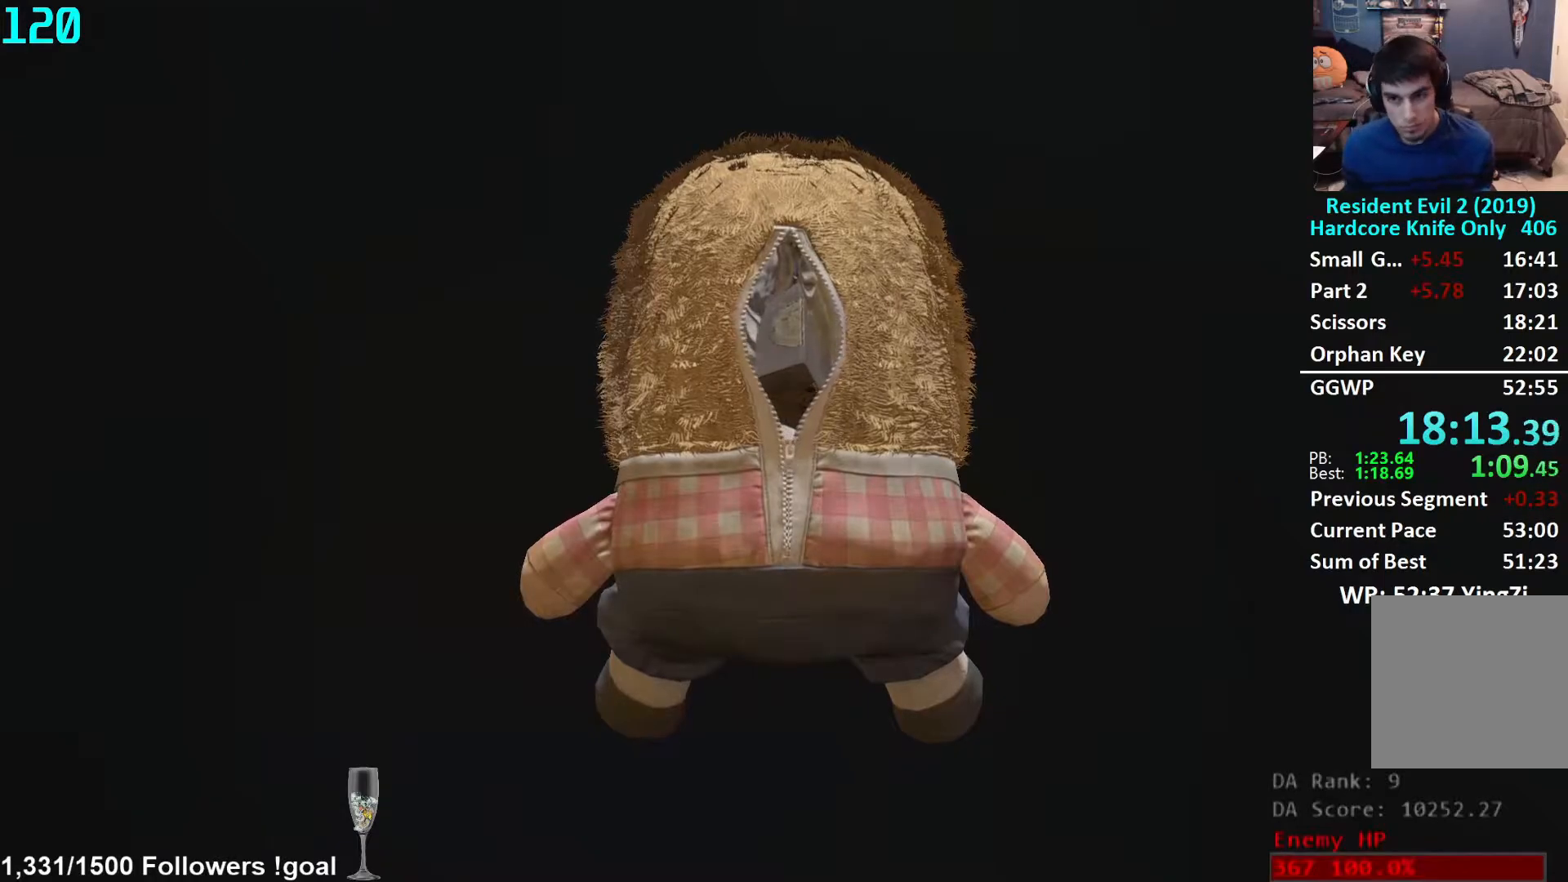
{"buttons": [], "left_stick": "up", "right_stick": "center", "events": [[317, "left_stick", "up-left"], [433, "left_stick", "down-right"], [500, "left_stick", "up"]]}
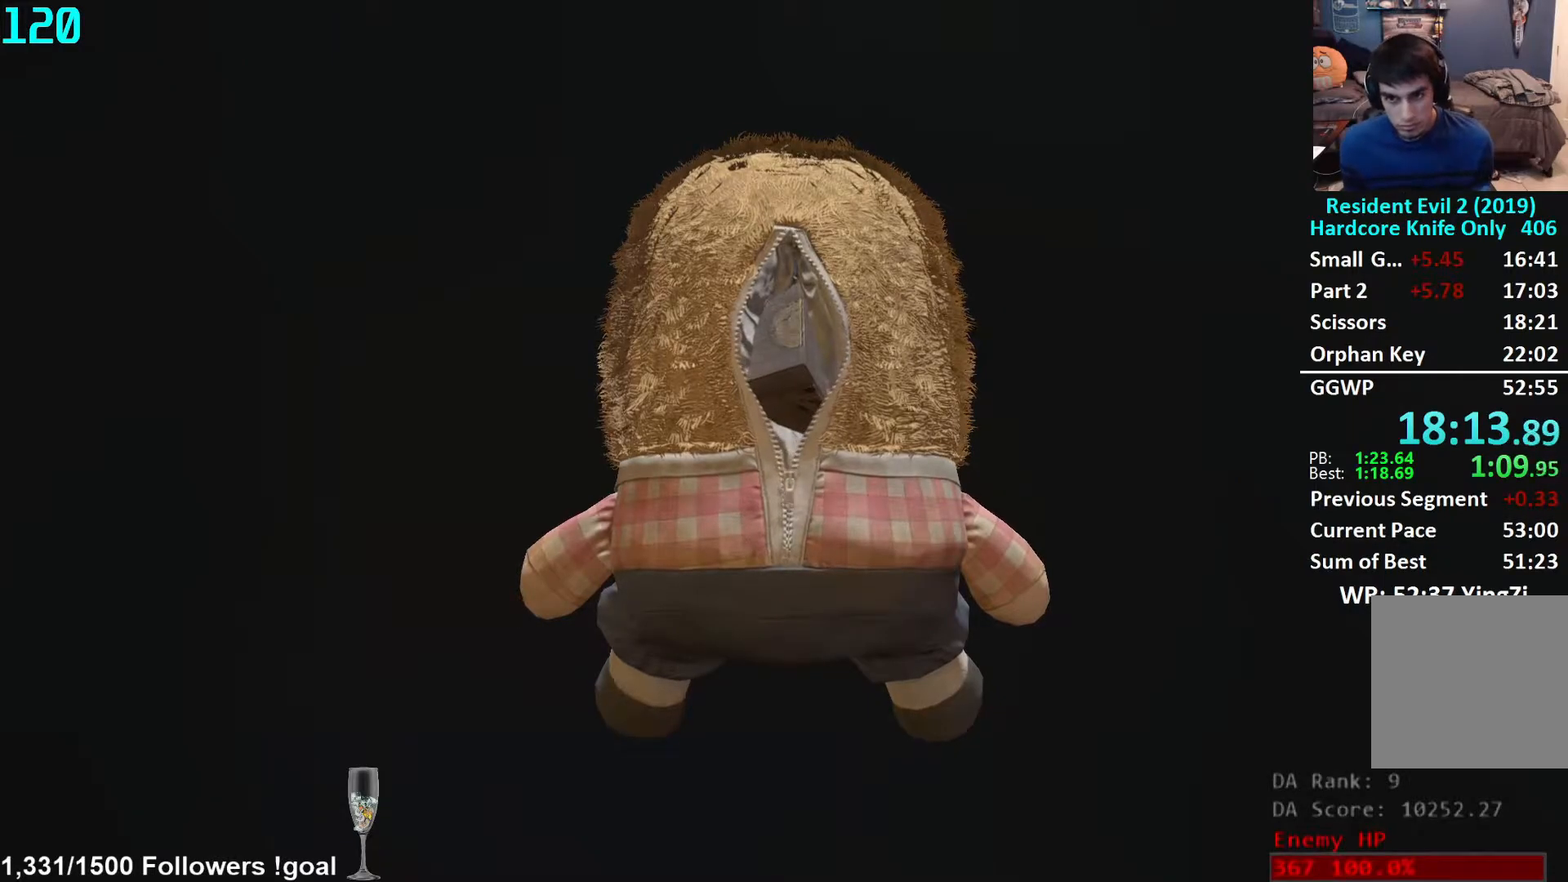
{"buttons": [], "left_stick": "center", "right_stick": "center", "events": [[100, "left_stick", "down-right"], [183, "left_stick", "up-left"], [233, "left_stick", "down-right"], [300, "left_stick", "up-left"], [367, "left_stick", "down-right"], [500, "left_stick", "center"]]}
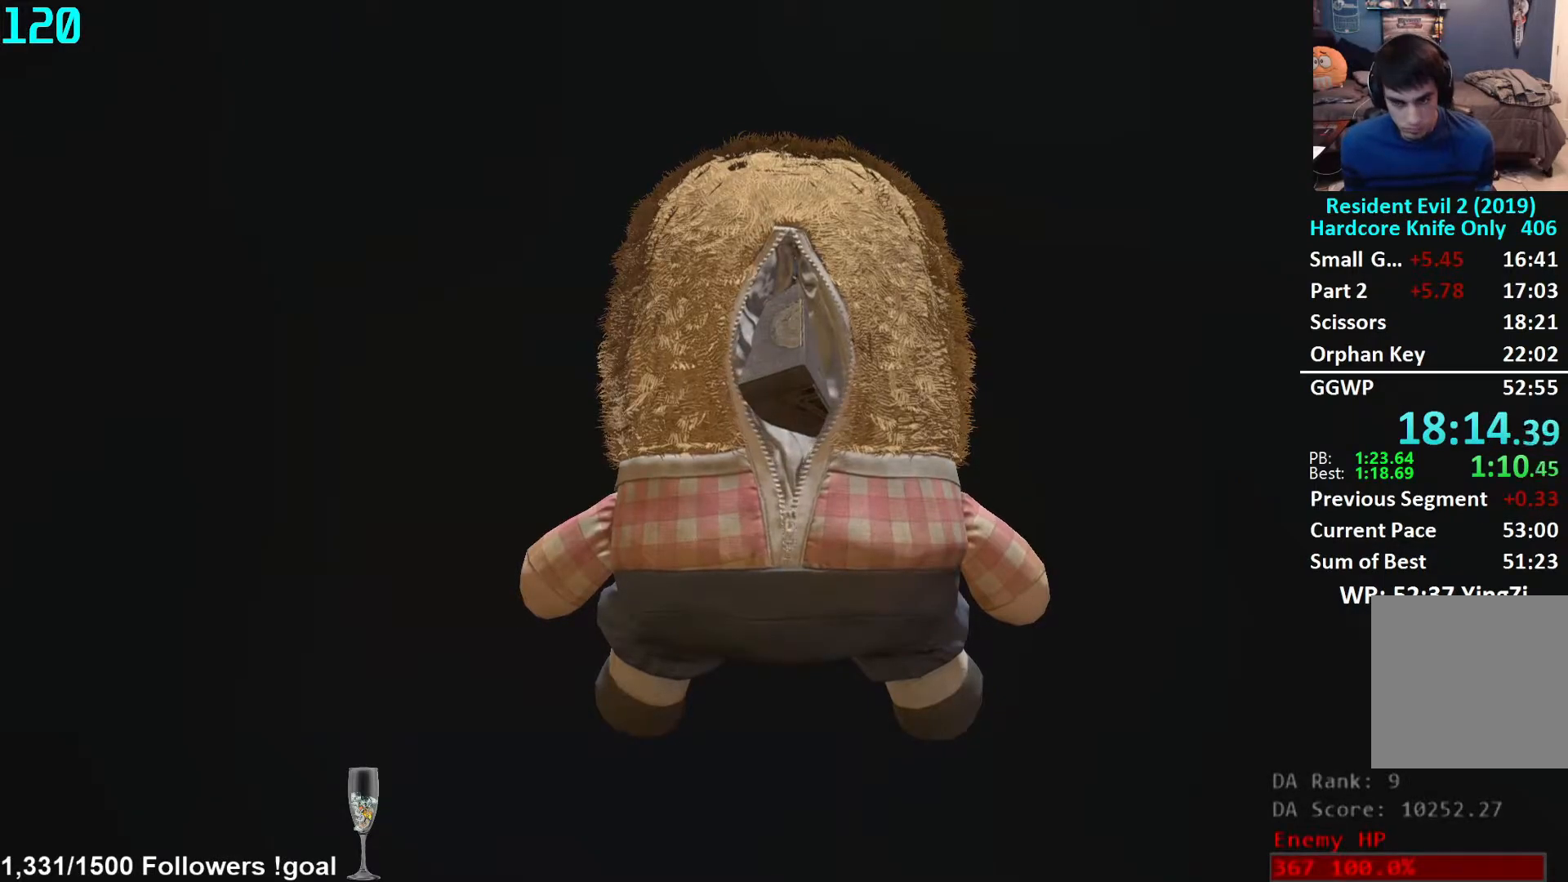
{"buttons": [], "left_stick": "center", "right_stick": "center", "events": []}
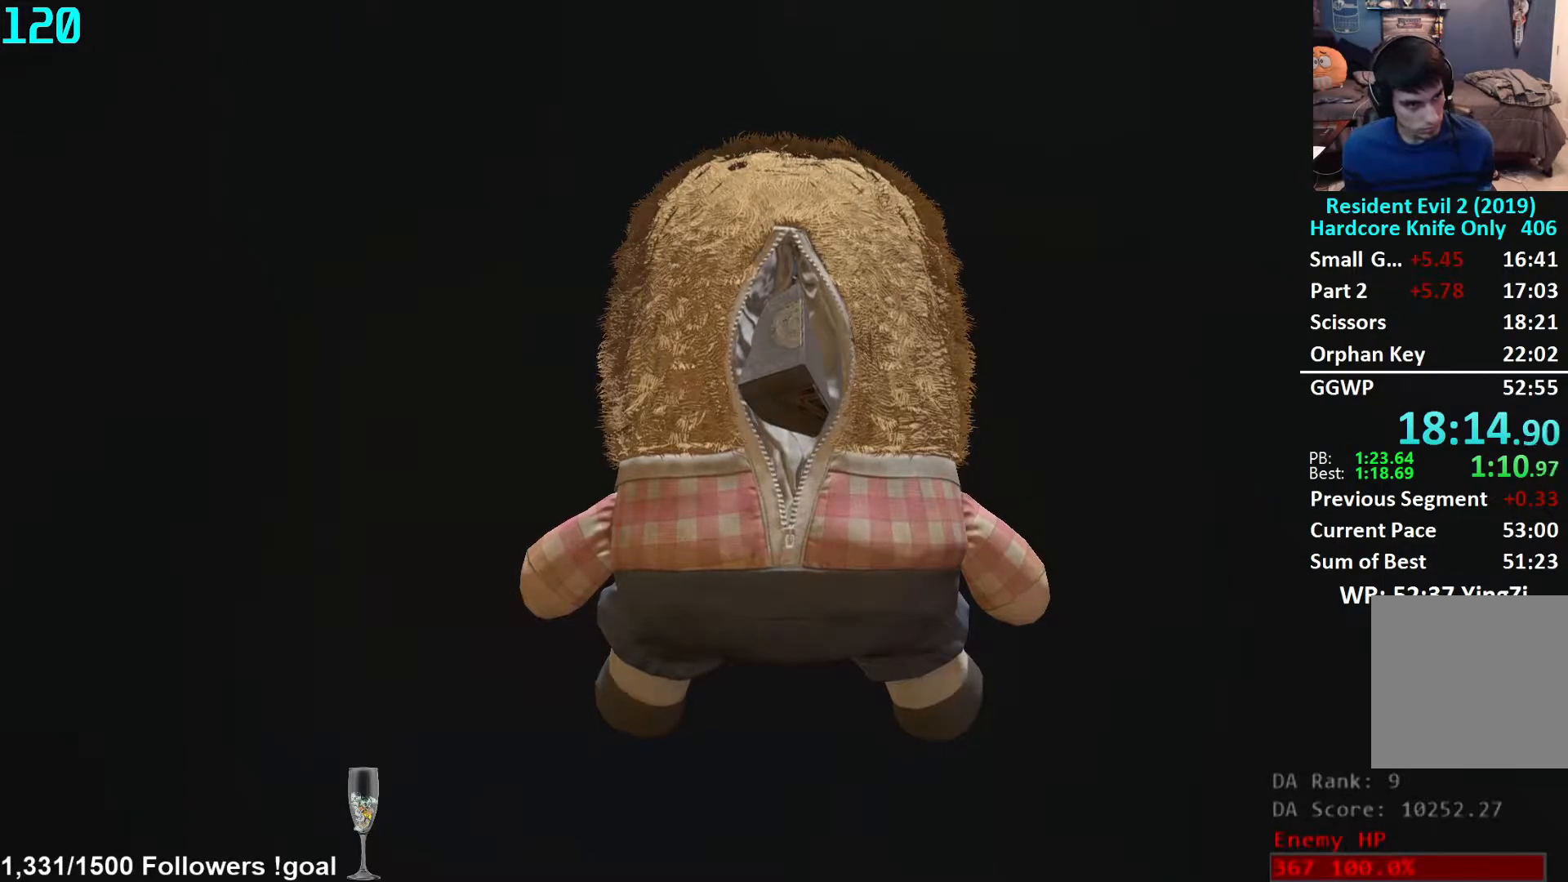
{"buttons": [], "left_stick": "center", "right_stick": "center", "events": []}
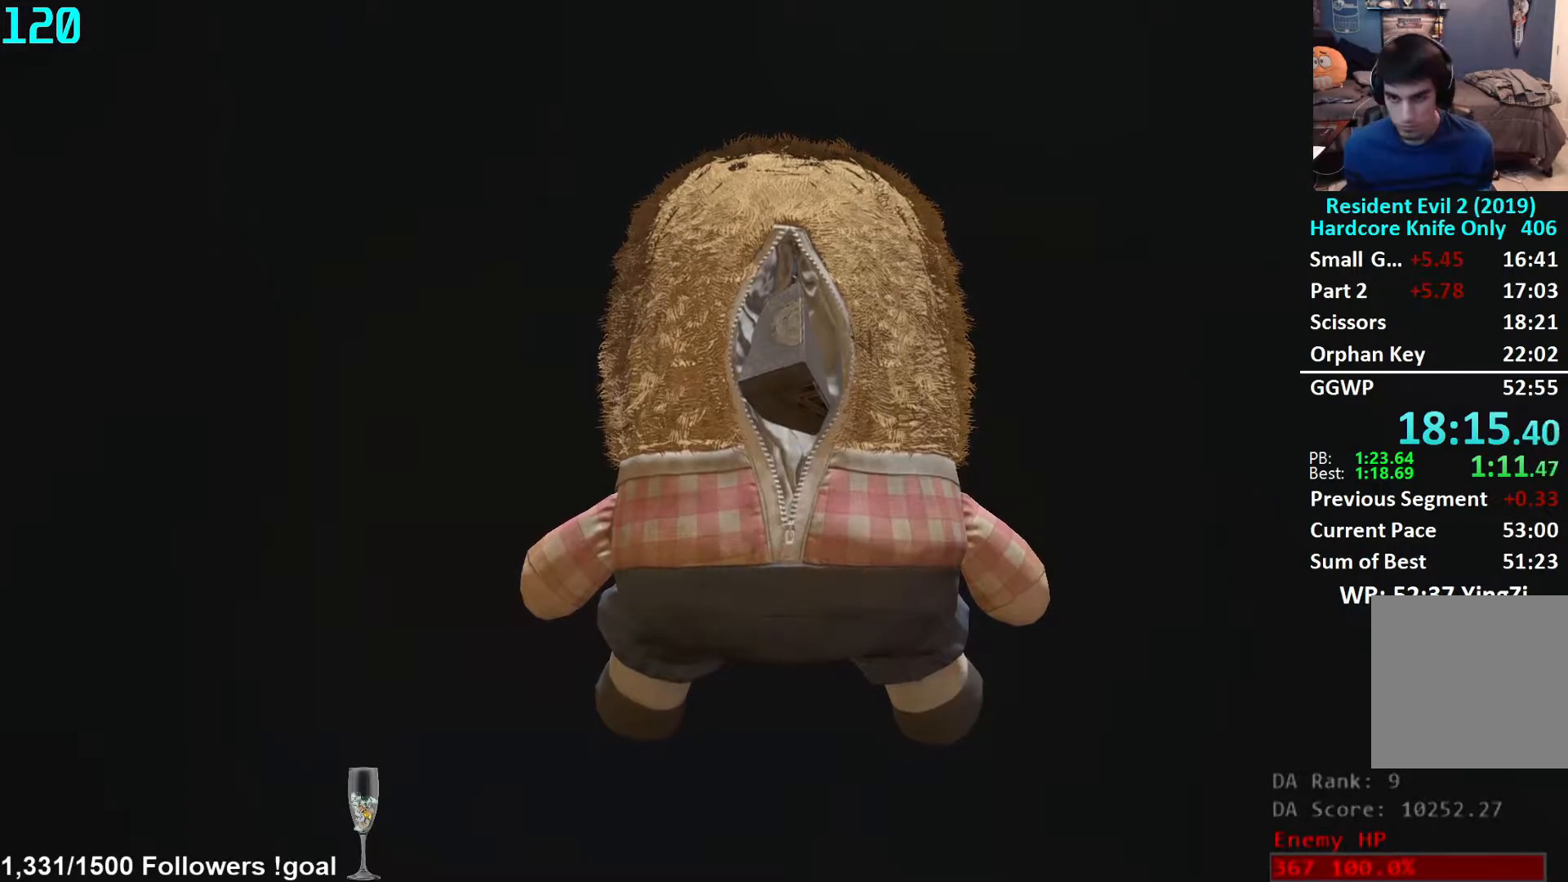
{"buttons": [], "left_stick": "center", "right_stick": "center", "events": []}
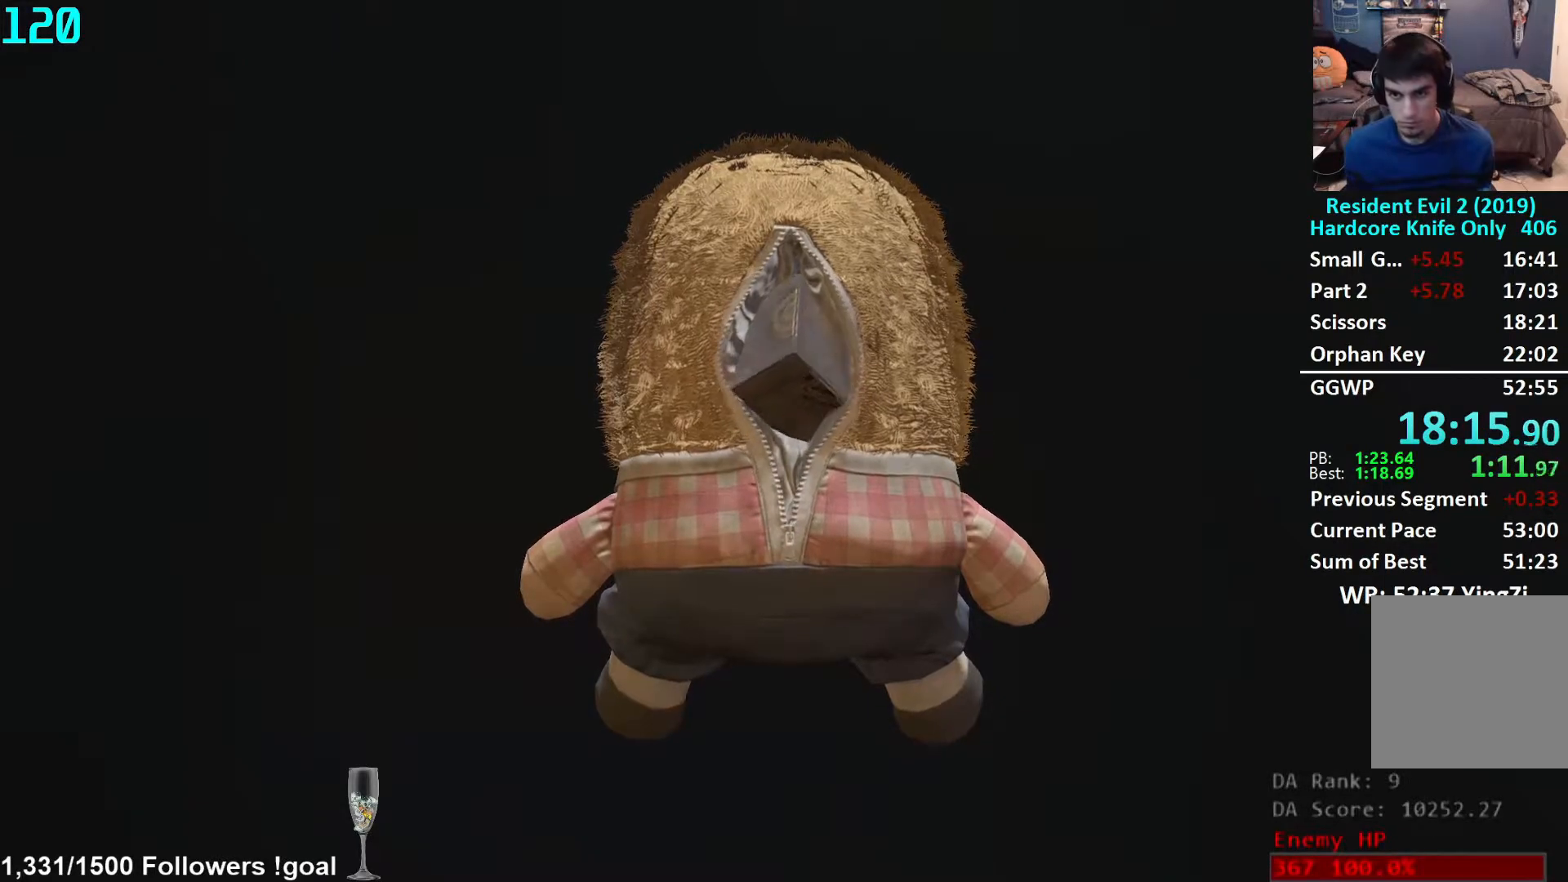
{"buttons": [], "left_stick": "center", "right_stick": "center", "events": []}
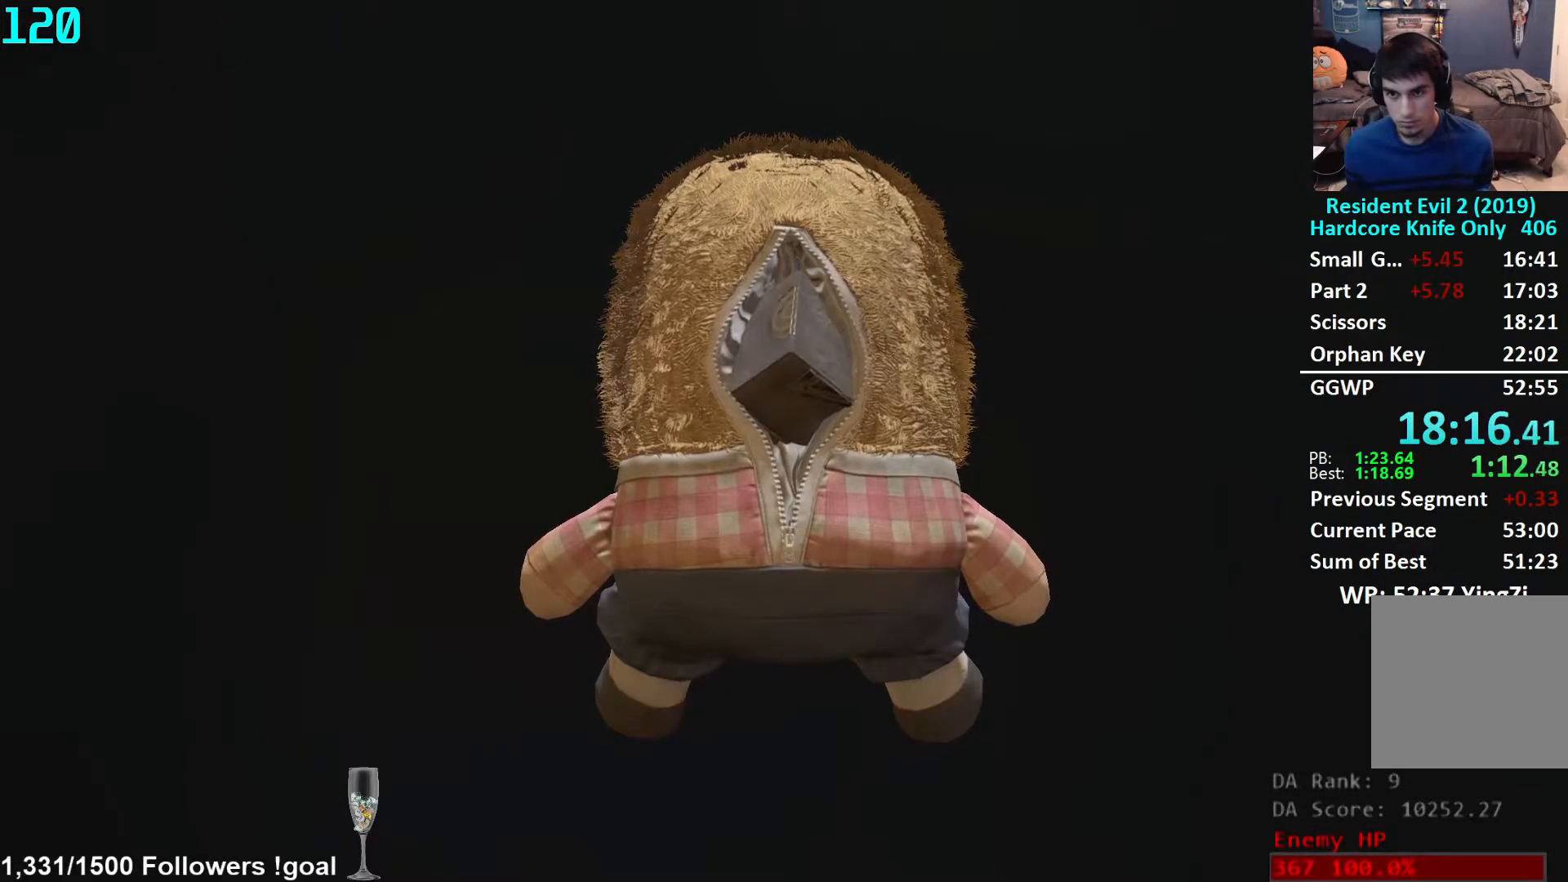
{"buttons": [], "left_stick": "center", "right_stick": "center", "events": []}
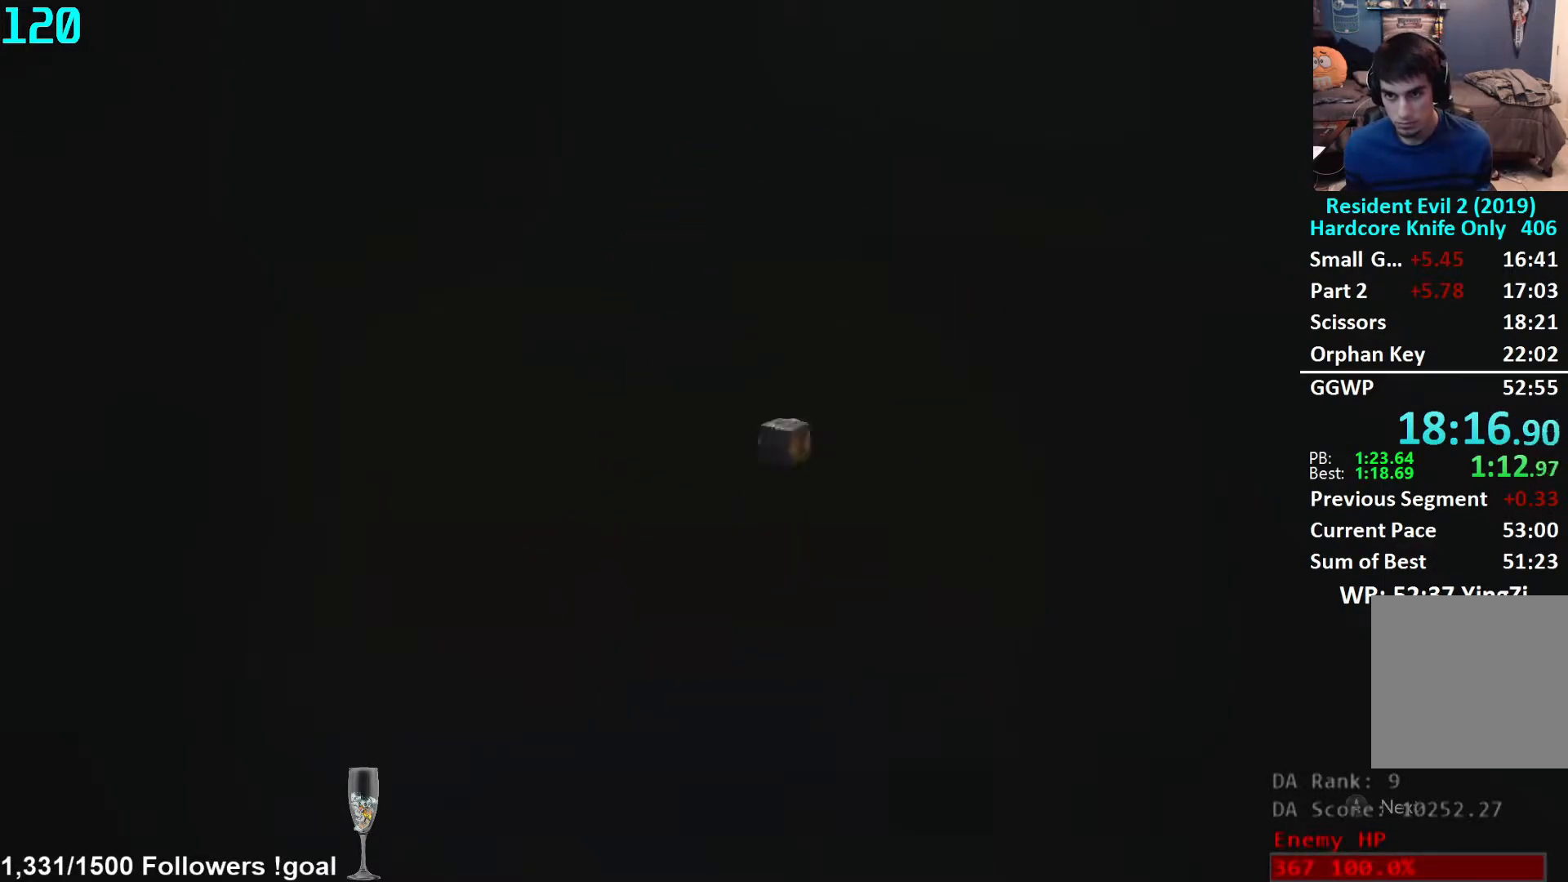
{"buttons": ["A"], "left_stick": "center", "right_stick": "center", "events": [[233, "A", "down"], [300, "A", "up"], [483, "A", "down"]]}
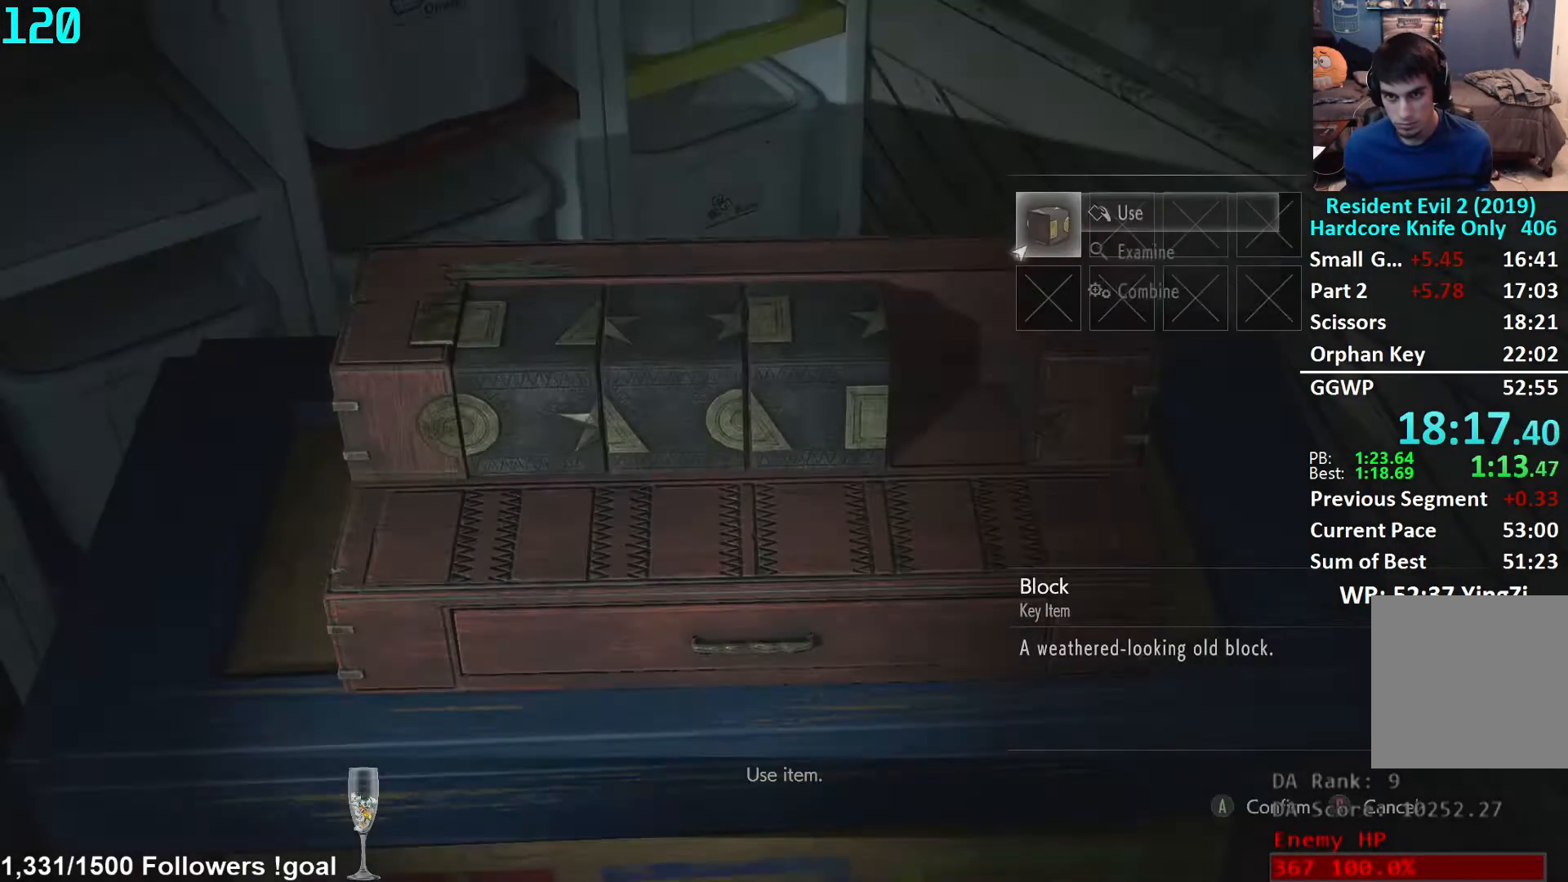
{"buttons": [], "left_stick": "center", "right_stick": "center", "events": [[33, "A", "up"], [83, "A", "down"], [133, "A", "up"], [267, "A", "down"], [350, "A", "up"], [400, "DPAD_RIGHT", "down"], [467, "DPAD_RIGHT", "up"]]}